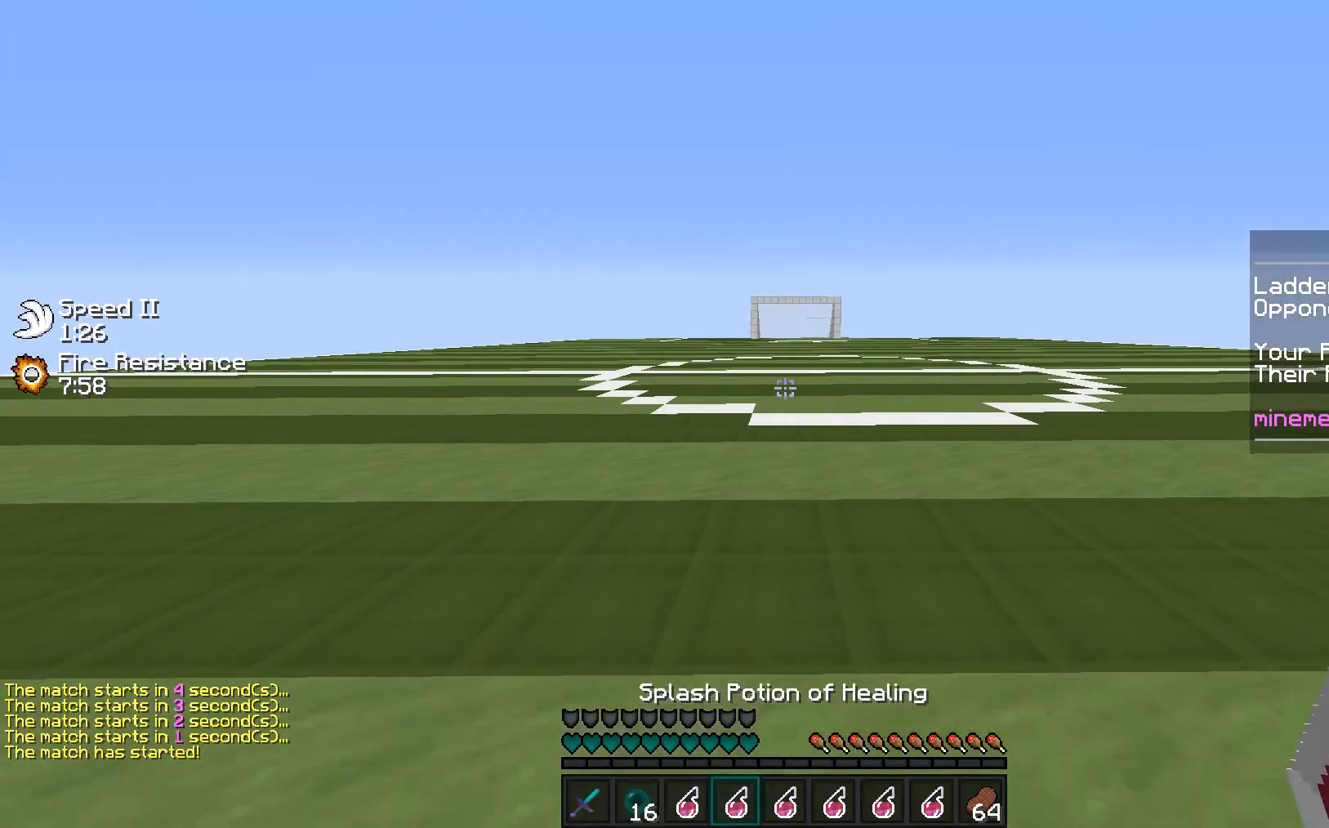
Gameplay with keyboard and mouse; each line is a JSON object with the keys and mouse buttons held at the frame after it. "events" lists presses ("down") and releases ("up") of "a", "d", "s", "w", "mouse_left" and "mouse_right" between this image and that frame as [ms after this image, input, new state], when the widget could be followed in between. "mouse_left", "mouse_right" = the "left", "right" buttons of the "mouse" list. No other keys are recorded. Fast repeated clicks can show as one long hold. Mouse movement is not recorded.
{"keys": ["w"], "mouse": [], "events": []}
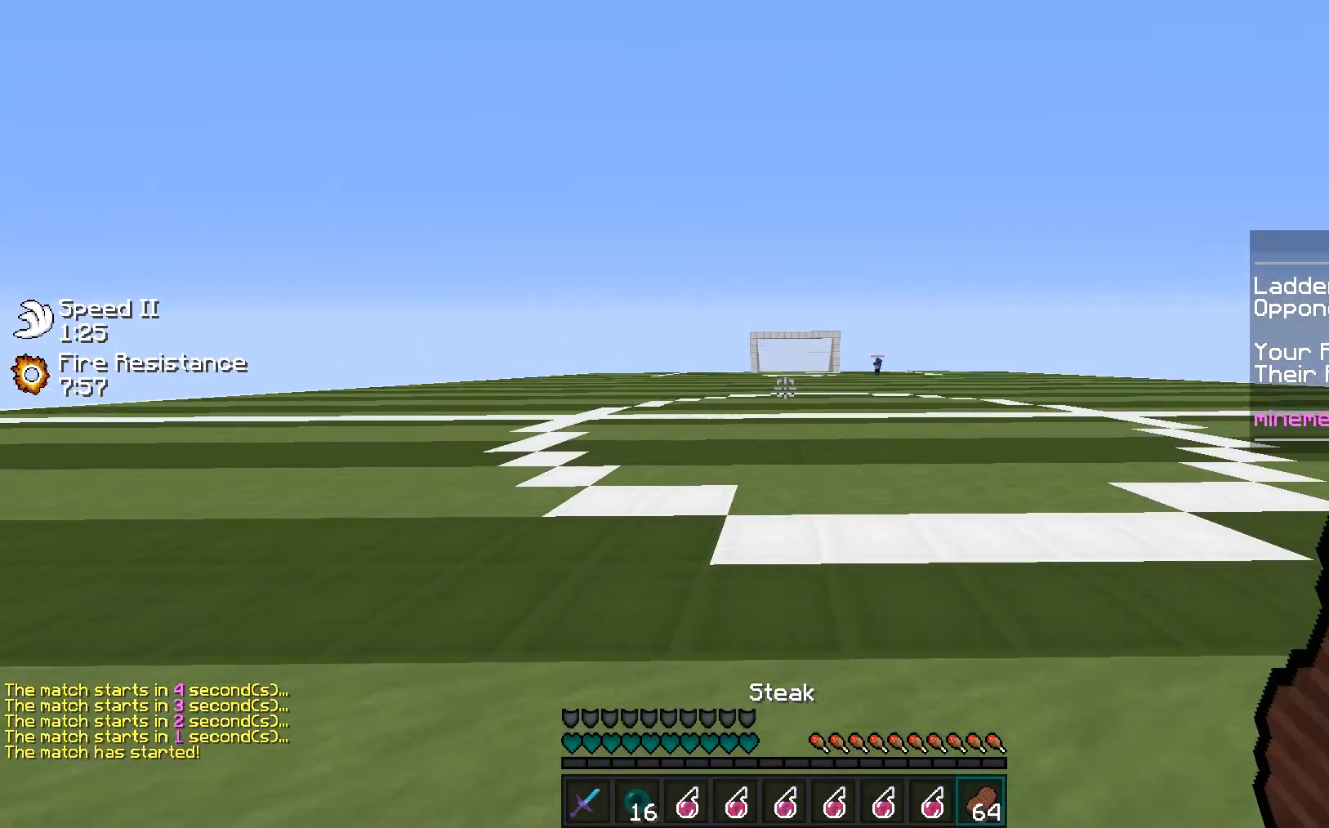
{"keys": ["w"], "mouse": [], "events": []}
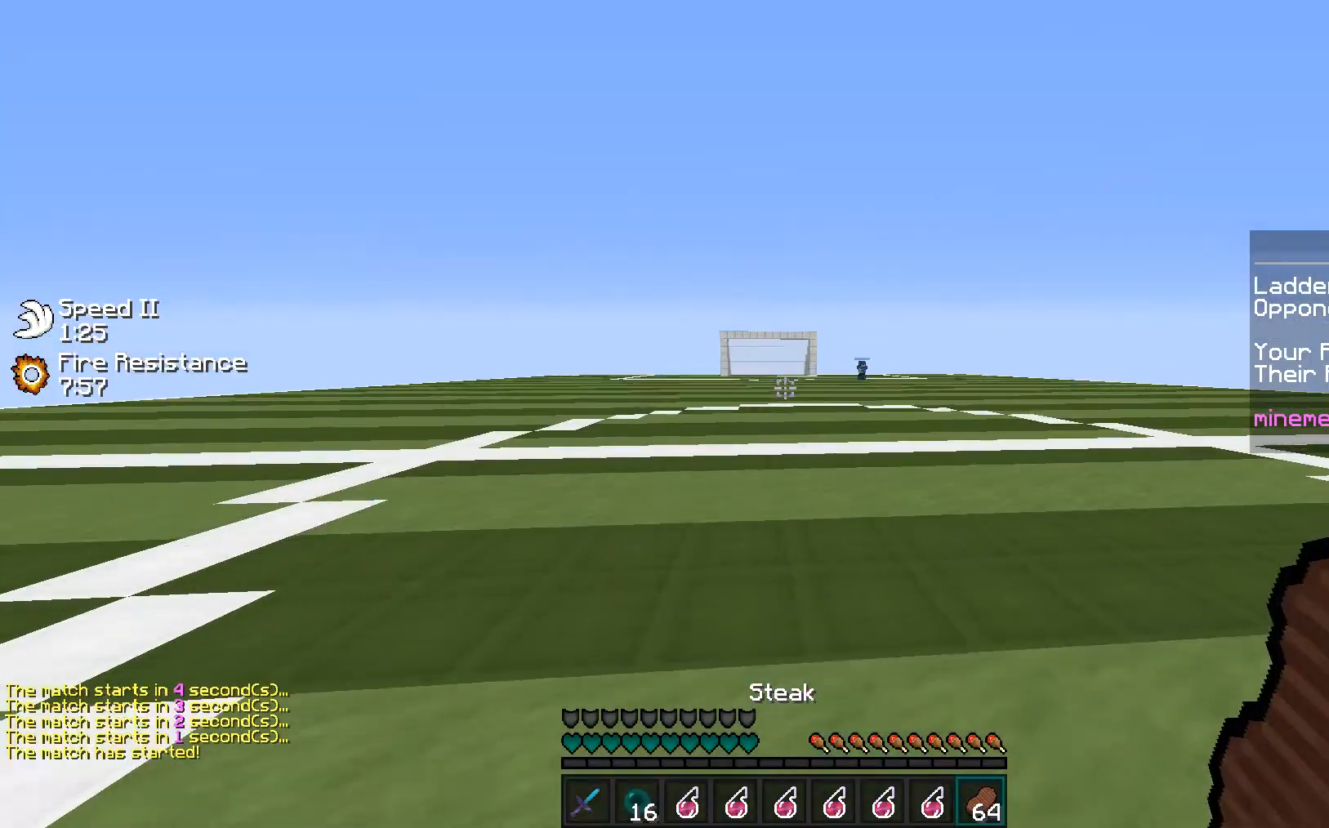
{"keys": ["w"], "mouse": [], "events": []}
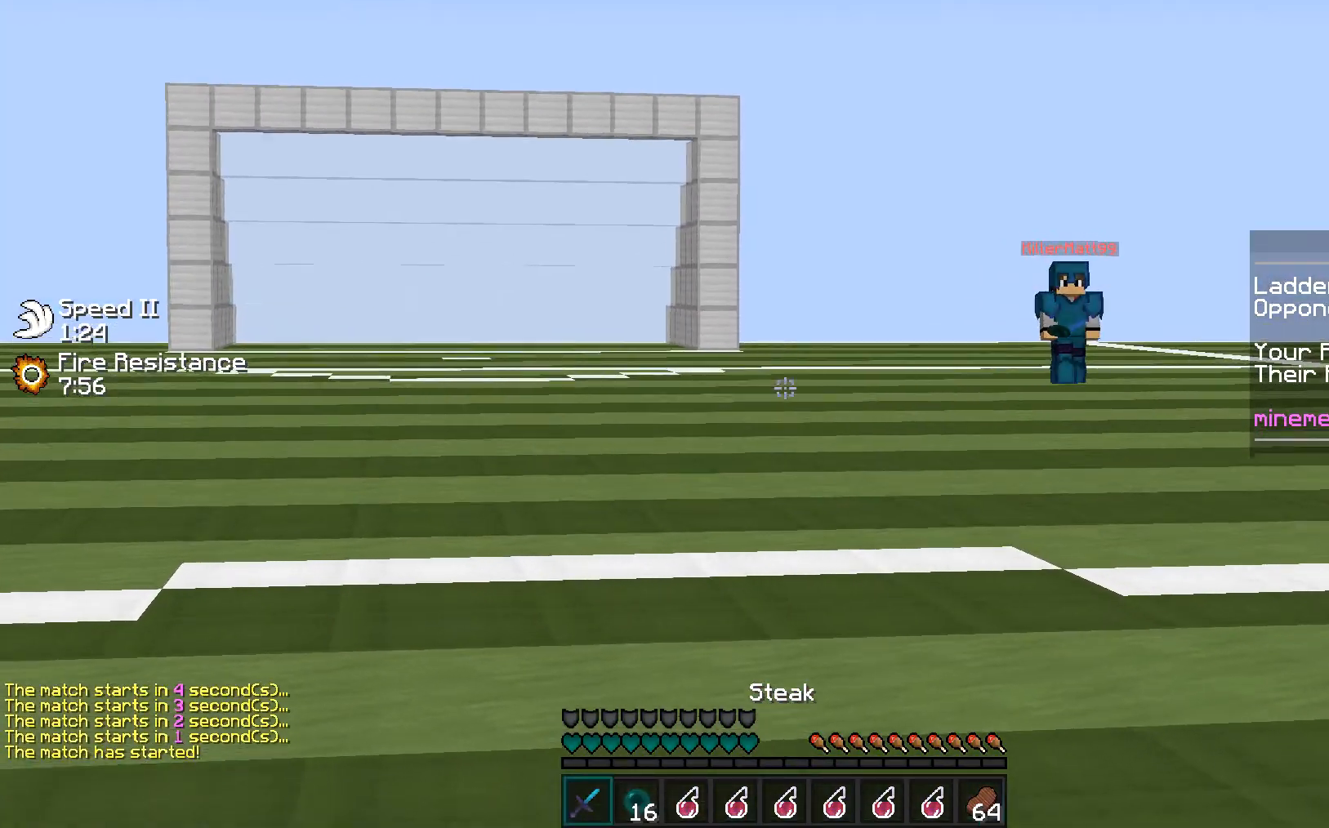
{"keys": ["w"], "mouse": [], "events": [[248, "mouse_left", "down"], [301, "mouse_left", "up"]]}
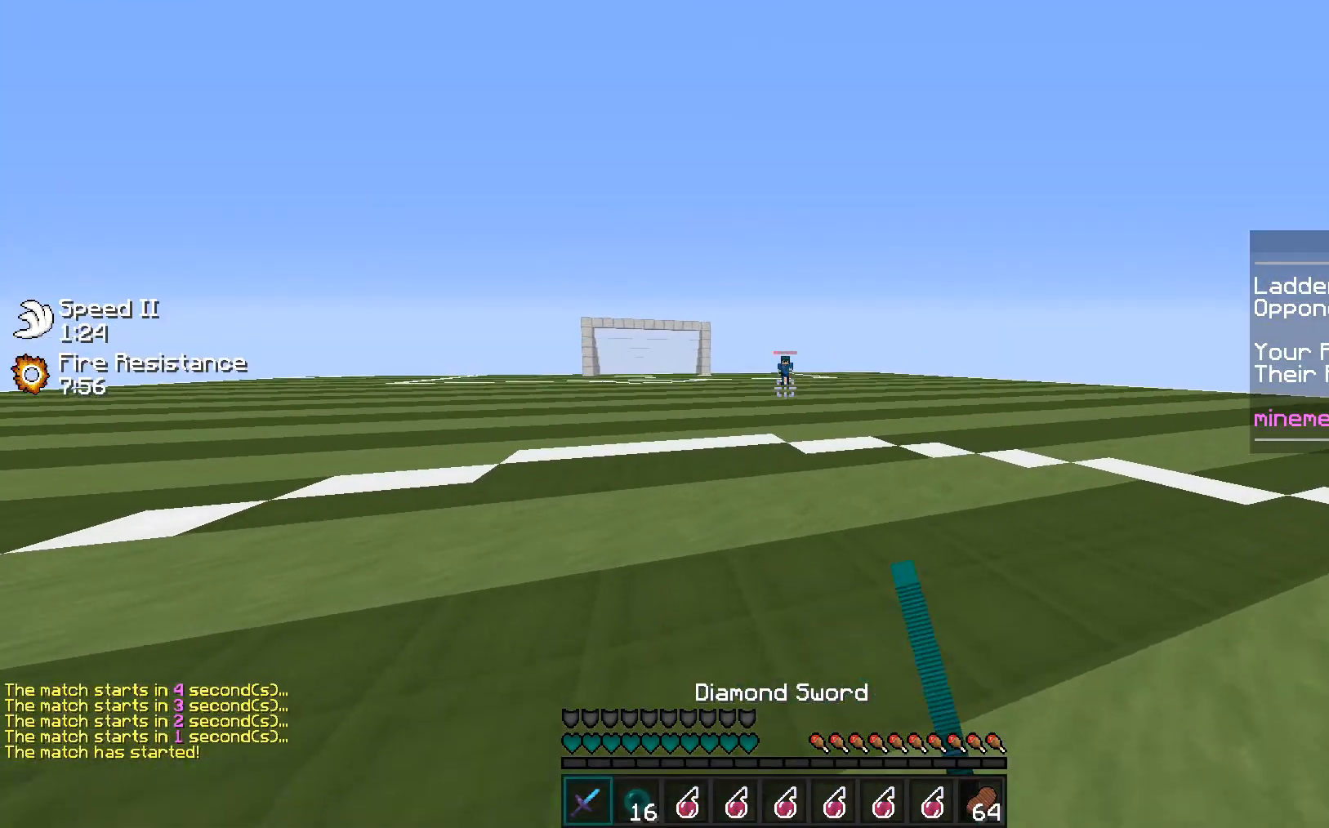
{"keys": ["a", "w"], "mouse": [], "events": [[36, "mouse_left", "down"], [89, "mouse_left", "up"], [106, "mouse_left", "down"], [142, "mouse_left", "up"], [213, "mouse_left", "down"], [230, "mouse_left", "up"], [266, "mouse_left", "down"], [301, "mouse_left", "up"], [354, "a", "down"], [354, "mouse_left", "down"], [390, "mouse_left", "up"], [443, "mouse_left", "down"], [478, "mouse_left", "up"]]}
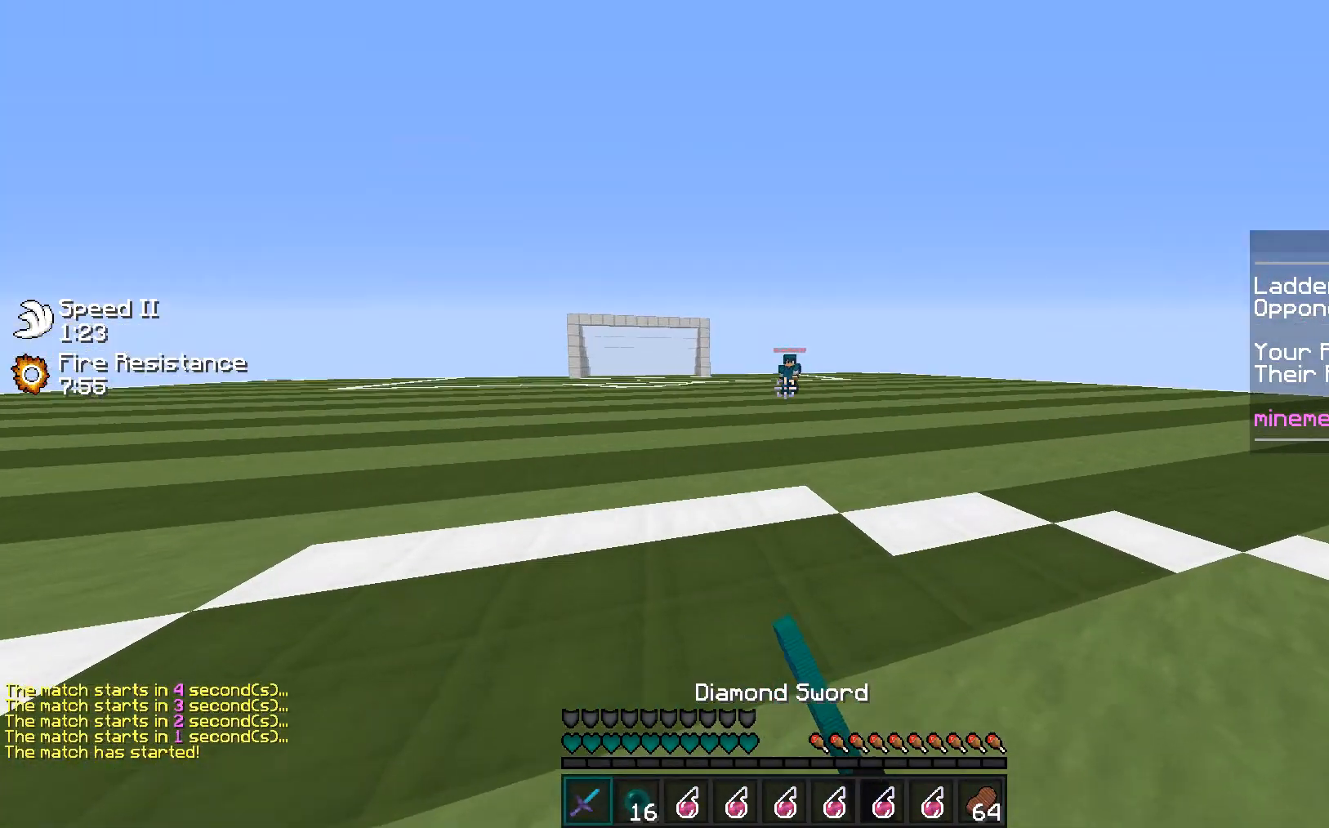
{"keys": ["a", "d", "w"], "mouse": [], "events": [[18, "mouse_left", "down"], [53, "a", "up"], [53, "d", "down"], [71, "mouse_left", "up"], [89, "w", "up"], [124, "mouse_left", "down"], [142, "mouse_left", "up"], [213, "mouse_left", "down"], [230, "mouse_left", "up"], [230, "w", "down"], [283, "mouse_left", "down"], [319, "mouse_left", "up"], [372, "mouse_left", "down"], [461, "a", "down"], [496, "mouse_left", "up"]]}
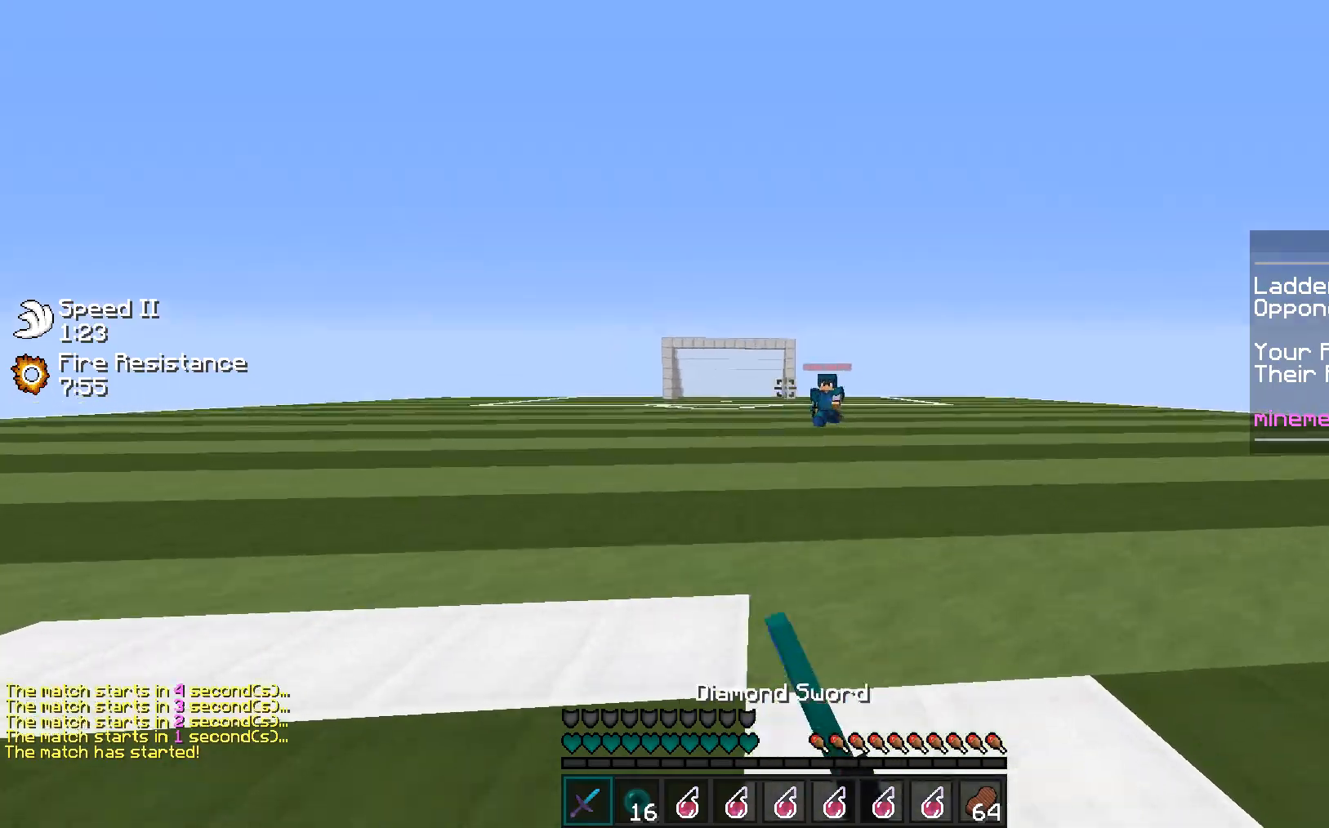
{"keys": ["d"], "mouse": [], "events": [[53, "d", "up"], [88, "w", "up"], [319, "w", "down"], [372, "d", "down"], [390, "a", "up"], [460, "w", "up"]]}
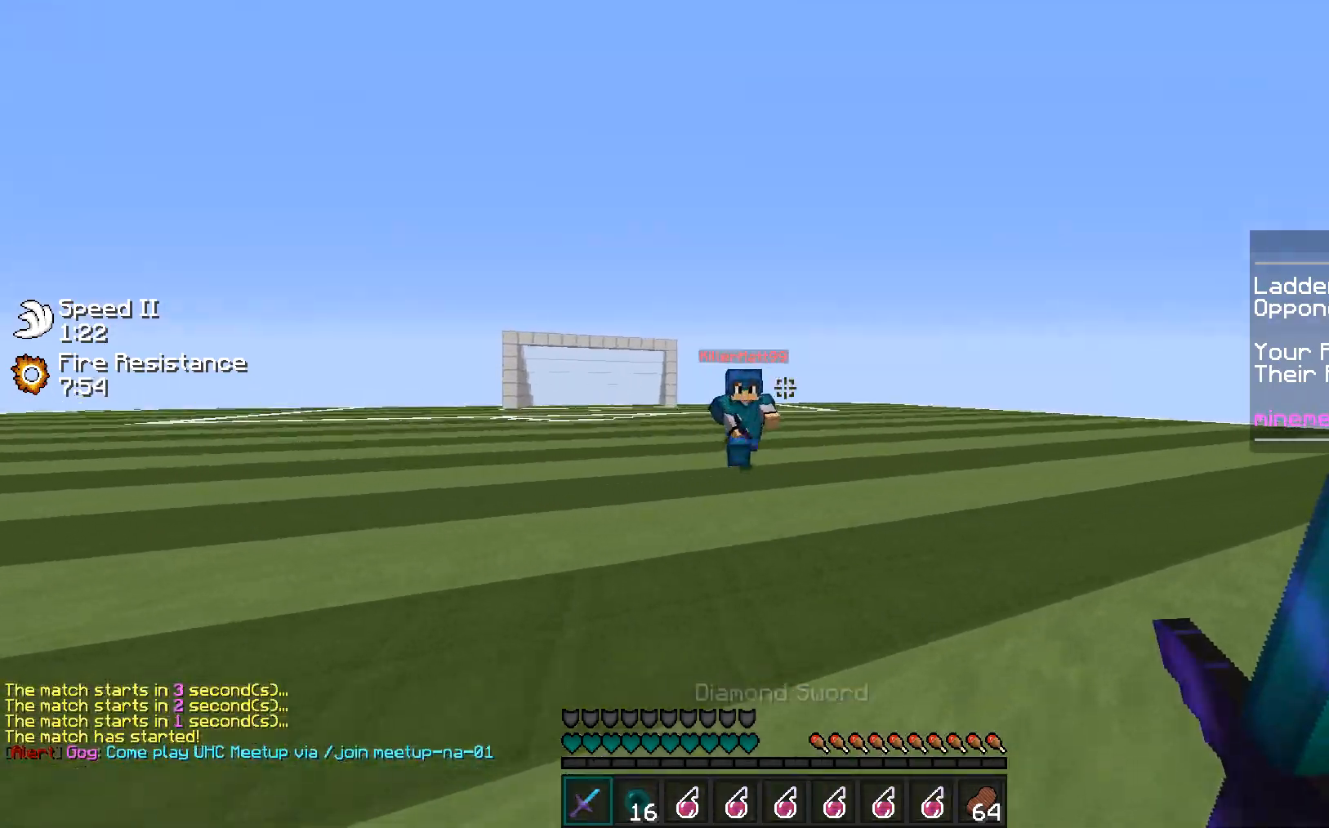
{"keys": ["d", "w"], "mouse": ["left"], "events": [[71, "w", "down"], [195, "mouse_left", "down"], [212, "mouse_left", "up"], [265, "mouse_left", "down"], [301, "mouse_left", "up"], [354, "mouse_left", "down"], [389, "mouse_left", "up"], [443, "mouse_left", "down"], [460, "mouse_left", "up"], [513, "mouse_left", "down"]]}
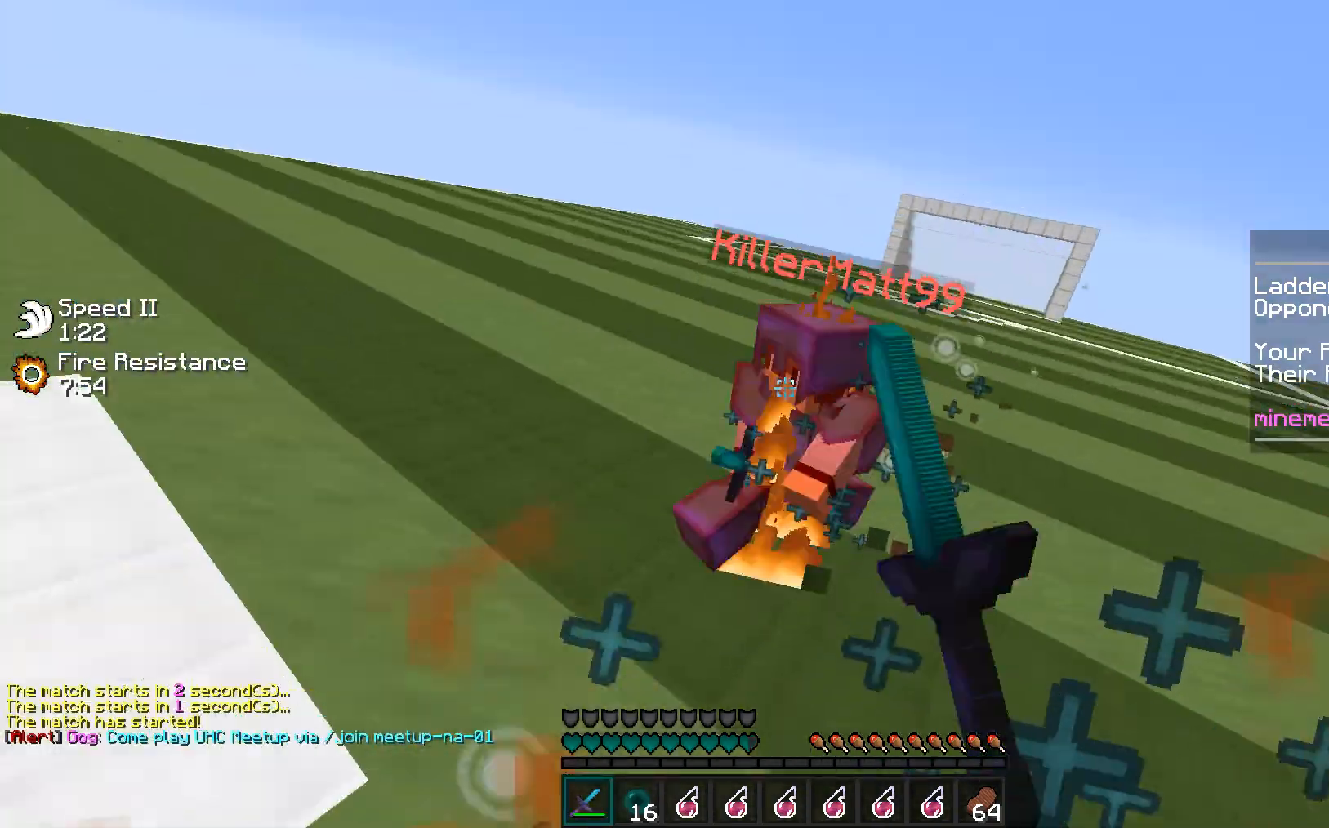
{"keys": ["a", "w"], "mouse": [], "events": [[18, "mouse_right", "down"], [54, "mouse_left", "up"], [54, "mouse_right", "up"], [54, "w", "up"], [89, "mouse_right", "down"], [107, "mouse_left", "down"], [142, "a", "down"], [142, "mouse_left", "up"], [160, "mouse_right", "up"], [195, "mouse_left", "down"], [213, "mouse_left", "up"], [213, "w", "down"], [231, "a", "up"], [248, "d", "up"], [266, "mouse_left", "down"], [301, "mouse_left", "up"], [337, "mouse_left", "down"], [372, "a", "down"], [390, "mouse_left", "up"], [443, "mouse_left", "down"], [479, "mouse_left", "up"]]}
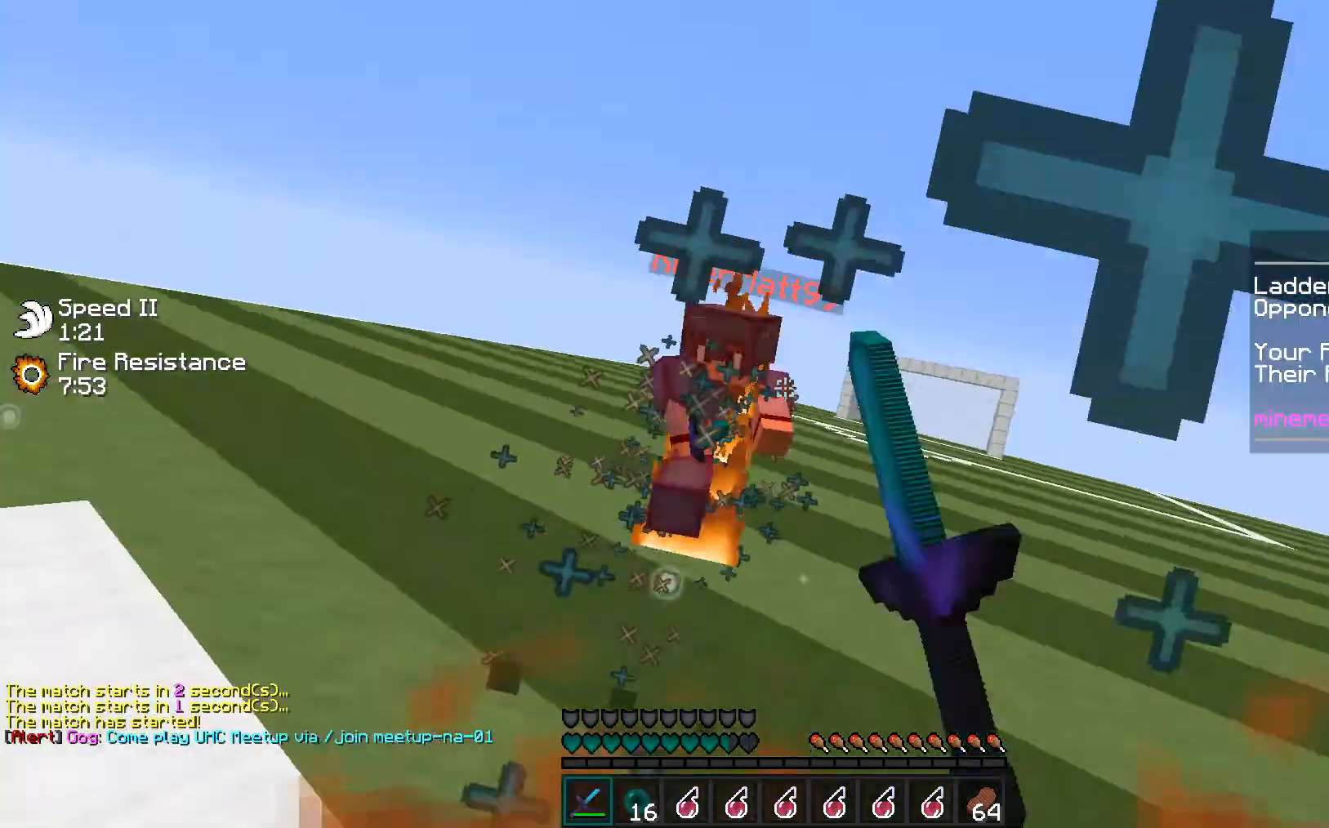
{"keys": ["a"], "mouse": [], "events": [[18, "mouse_left", "down"], [53, "mouse_left", "up"], [107, "mouse_left", "down"], [142, "mouse_left", "up"], [213, "mouse_left", "down"], [248, "mouse_left", "up"], [425, "w", "up"]]}
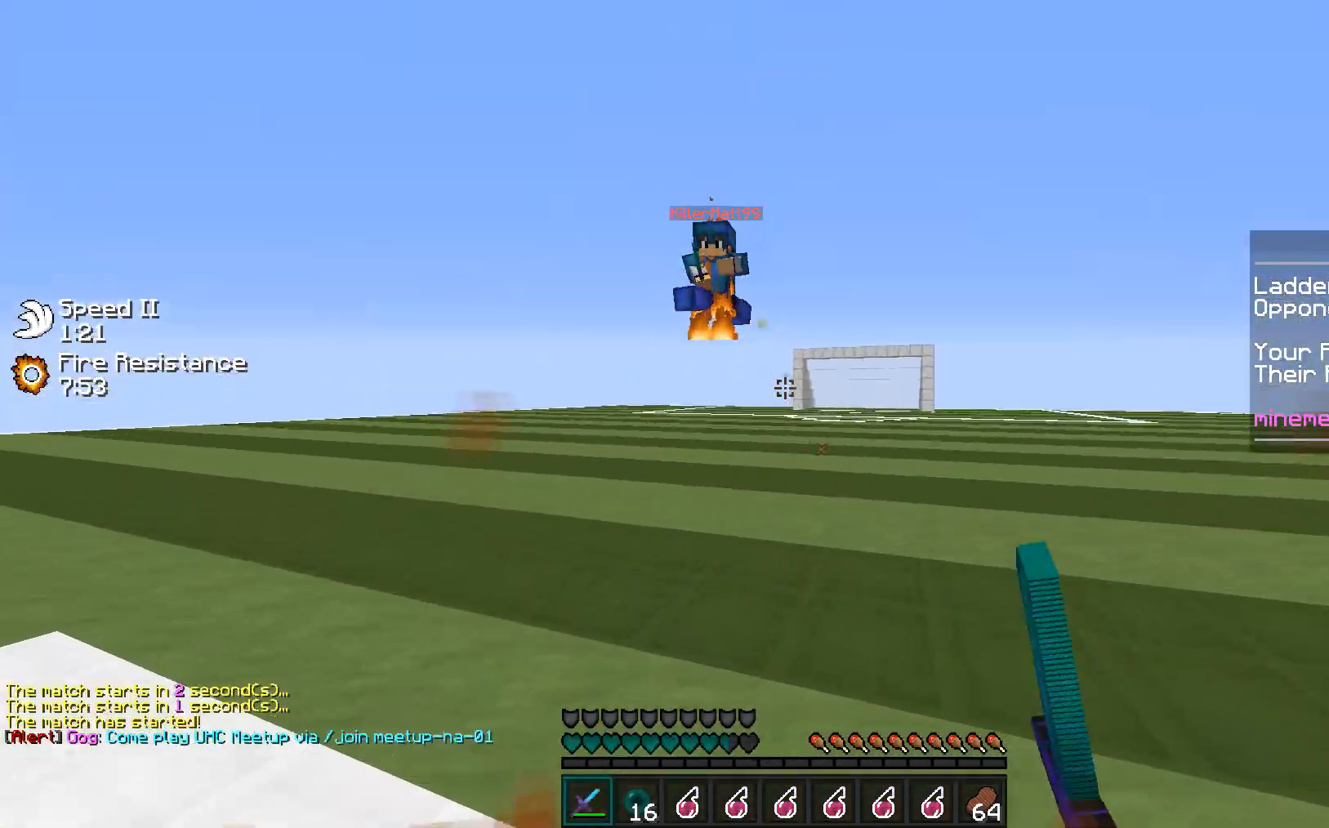
{"keys": ["d", "w"], "mouse": [], "events": [[53, "w", "down"], [124, "w", "up"], [213, "a", "up"], [213, "d", "down"], [407, "w", "down"]]}
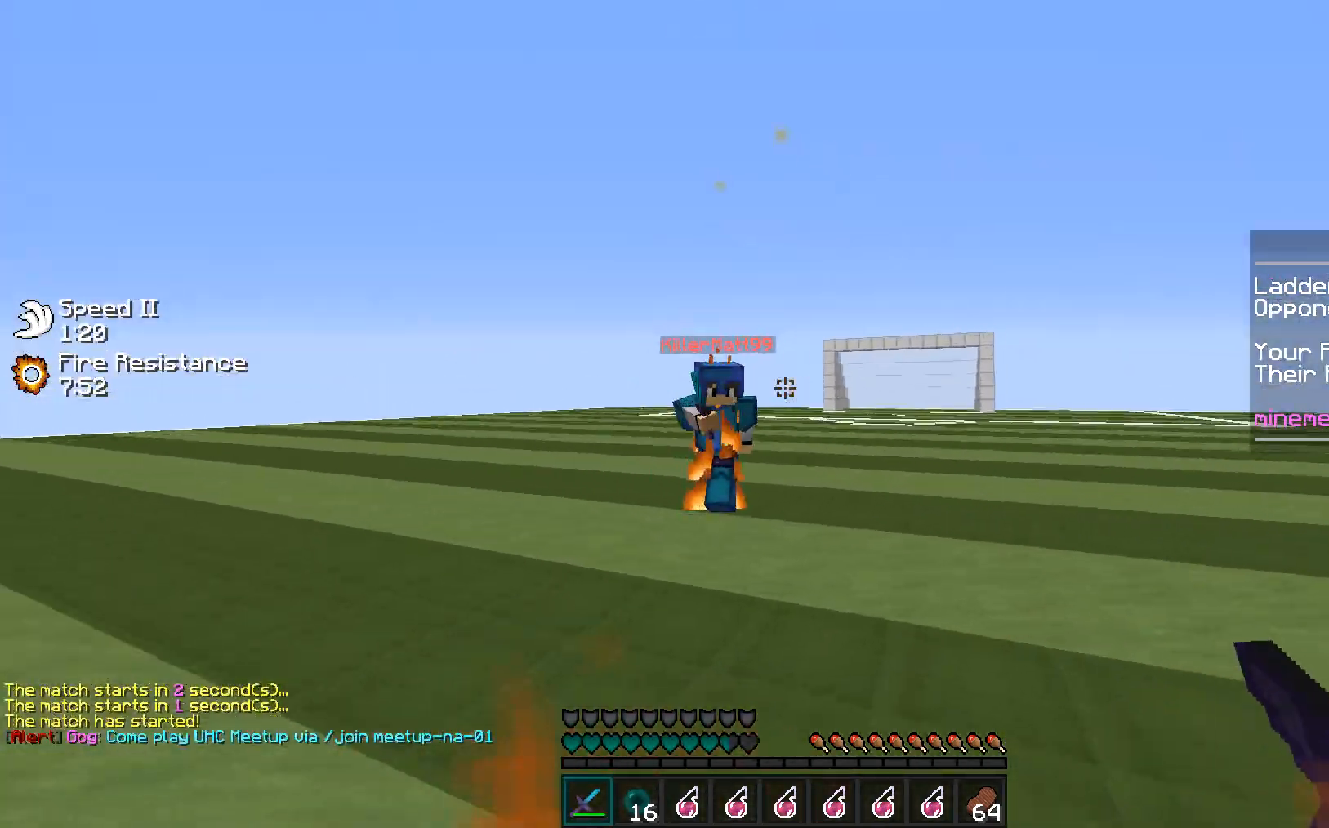
{"keys": ["w"], "mouse": ["right"], "events": [[124, "mouse_left", "down"], [142, "mouse_left", "up"], [177, "mouse_left", "down"], [212, "mouse_left", "up"], [266, "mouse_left", "down"], [301, "mouse_left", "up"], [336, "mouse_left", "down"], [390, "mouse_left", "up"], [425, "a", "down"], [425, "mouse_left", "down"], [443, "d", "up"], [460, "mouse_left", "up"], [514, "a", "up"], [514, "mouse_right", "down"]]}
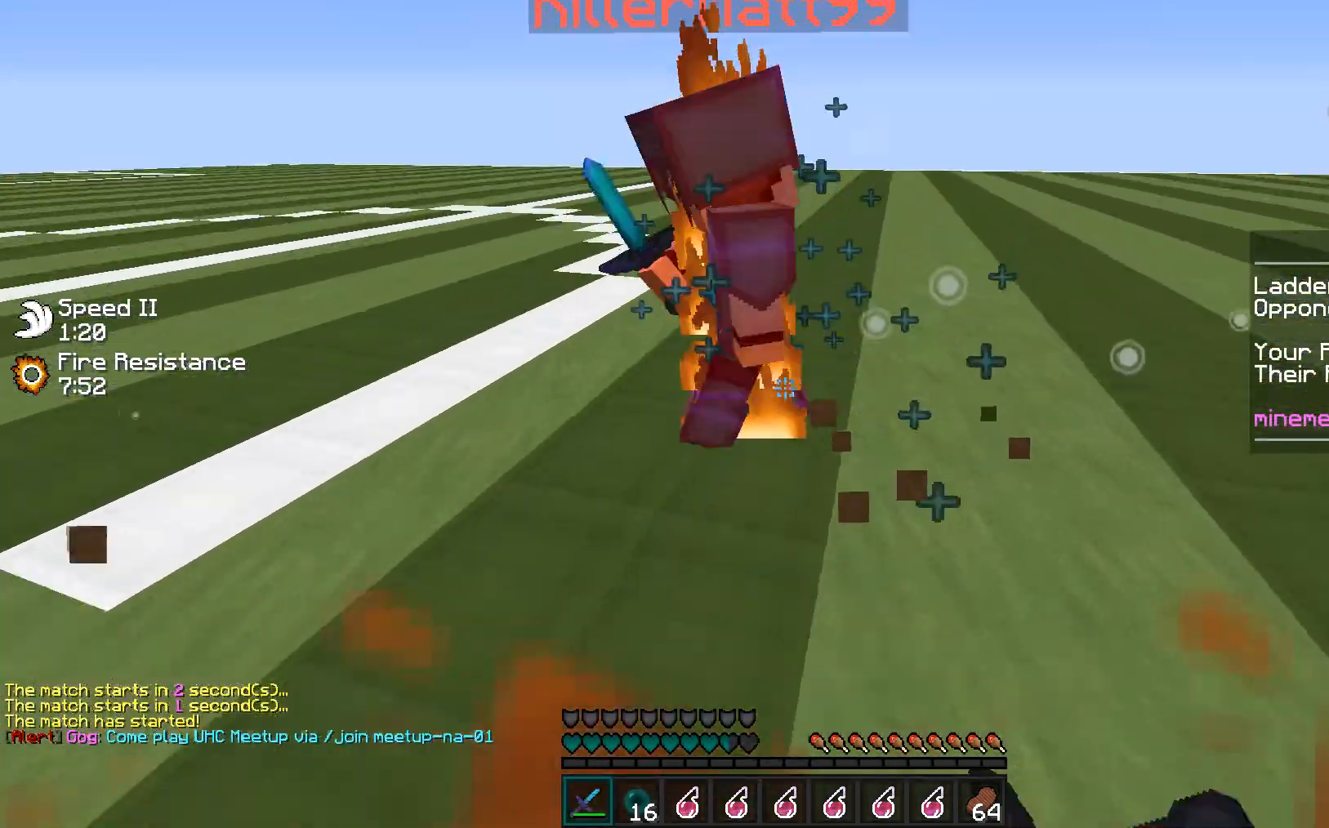
{"keys": ["w"], "mouse": ["left"], "events": [[17, "mouse_left", "down"], [35, "mouse_left", "up"], [53, "mouse_right", "up"], [53, "w", "up"], [106, "mouse_left", "down"], [124, "mouse_left", "up"], [124, "w", "down"], [177, "mouse_left", "down"], [212, "mouse_left", "up"], [247, "mouse_left", "down"], [283, "mouse_left", "up"], [354, "mouse_left", "down"], [371, "w", "up"], [389, "mouse_left", "up"], [425, "mouse_left", "down"], [442, "w", "down"], [478, "mouse_left", "up"], [495, "mouse_left", "down"]]}
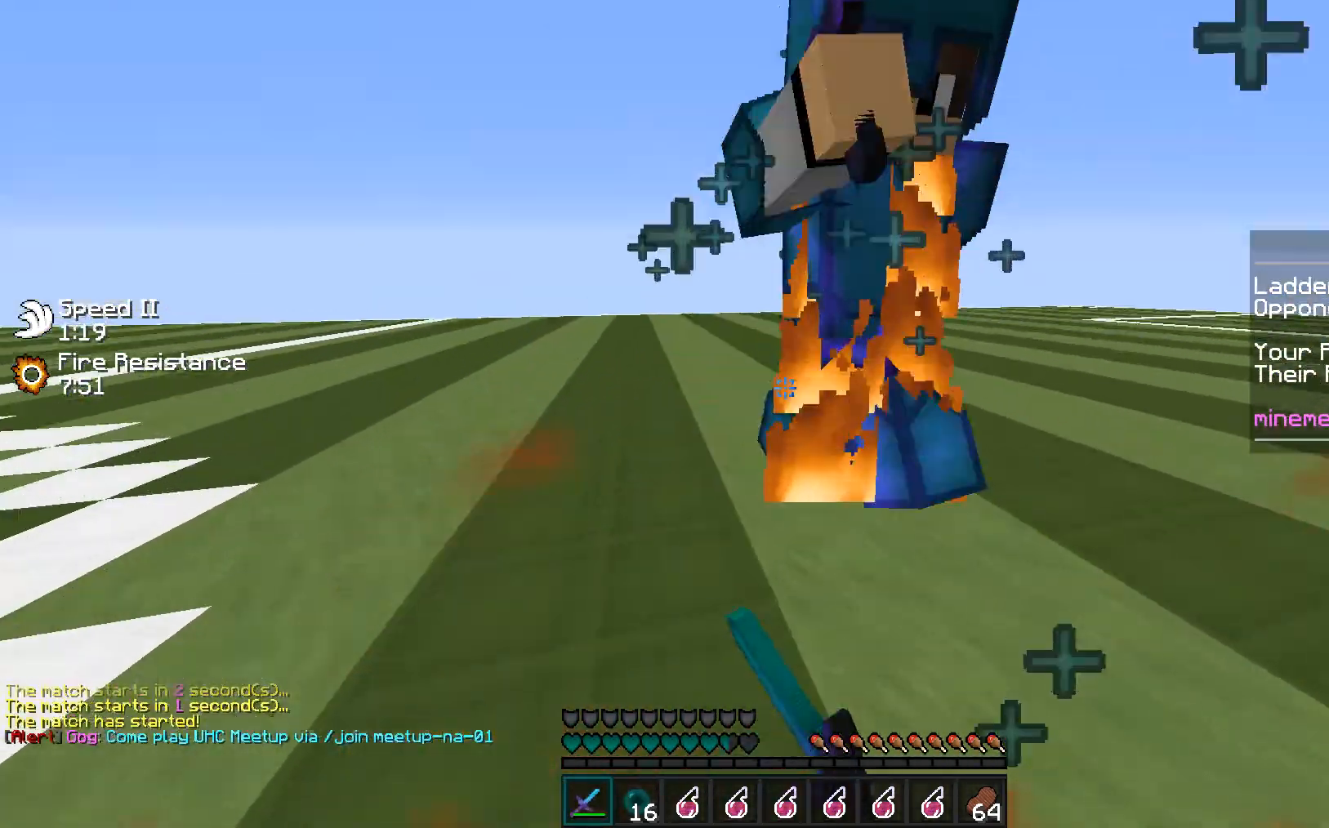
{"keys": [], "mouse": [], "events": [[36, "mouse_left", "up"], [89, "mouse_left", "down"], [89, "mouse_right", "down"], [142, "mouse_left", "up"], [160, "mouse_right", "up"], [195, "mouse_left", "down"], [231, "mouse_left", "up"], [319, "mouse_left", "down"], [319, "w", "up"], [372, "mouse_left", "up"], [425, "mouse_left", "down"], [461, "mouse_left", "up"]]}
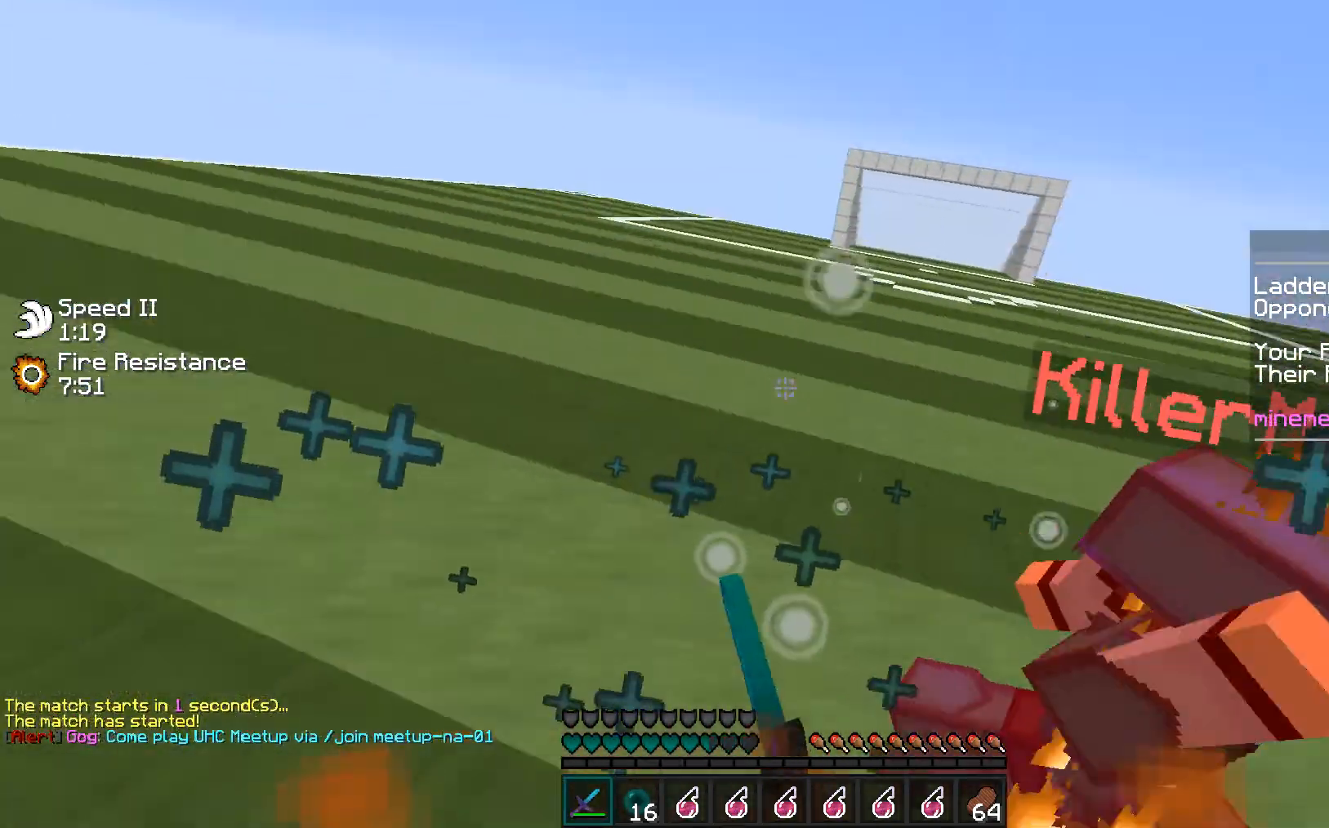
{"keys": ["d", "w"], "mouse": [], "events": [[36, "mouse_left", "down"], [71, "mouse_left", "up"], [107, "w", "down"], [124, "mouse_left", "down"], [195, "mouse_left", "up"], [231, "d", "down"], [231, "mouse_left", "down"], [301, "mouse_left", "up"], [337, "mouse_left", "down"], [372, "mouse_left", "up"], [425, "mouse_left", "down"], [461, "mouse_left", "up"]]}
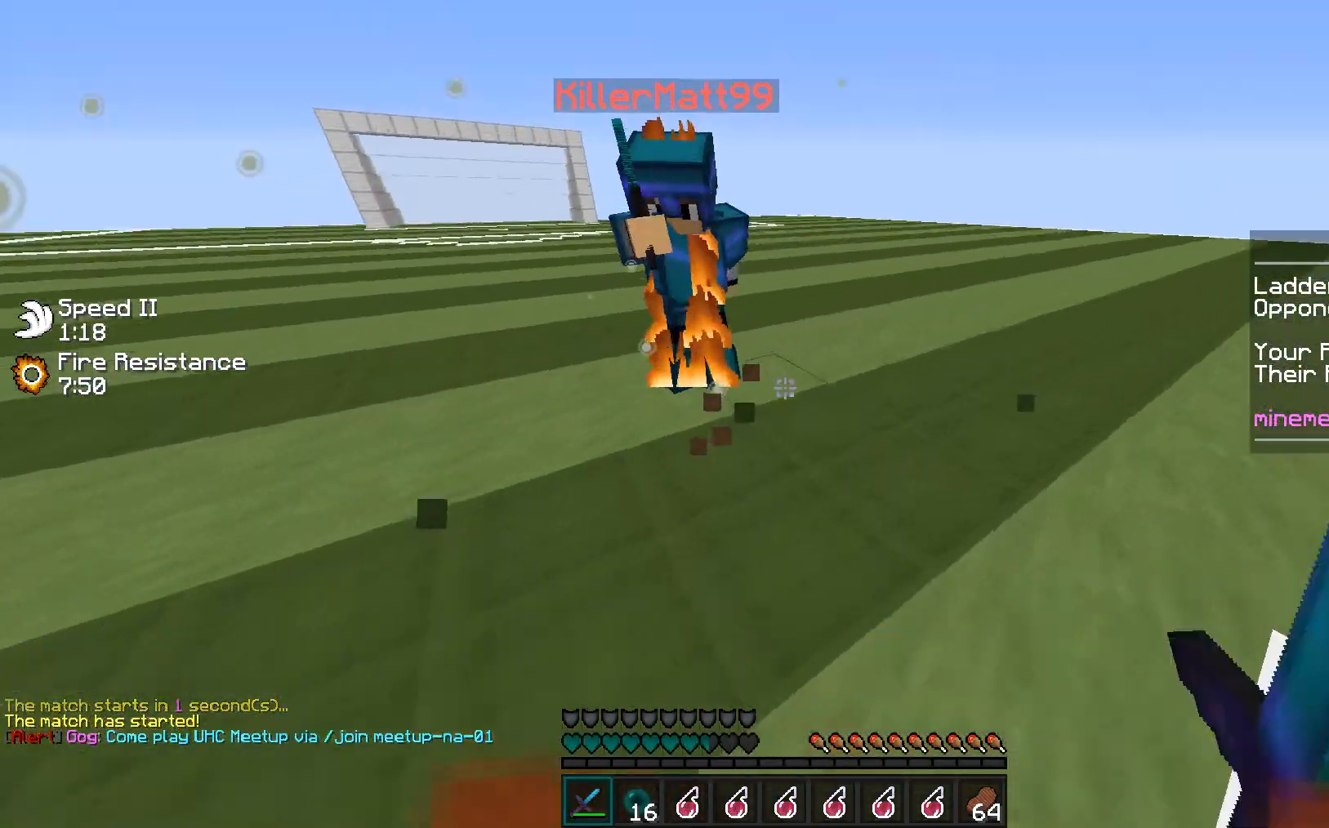
{"keys": ["w"], "mouse": ["left"], "events": [[36, "mouse_left", "down"], [53, "mouse_left", "up"], [106, "mouse_left", "down"], [124, "mouse_left", "up"], [177, "mouse_left", "down"], [230, "d", "up"], [230, "mouse_left", "up"], [266, "d", "down"], [284, "mouse_left", "down"], [319, "mouse_left", "up"], [496, "mouse_left", "down"], [514, "d", "up"]]}
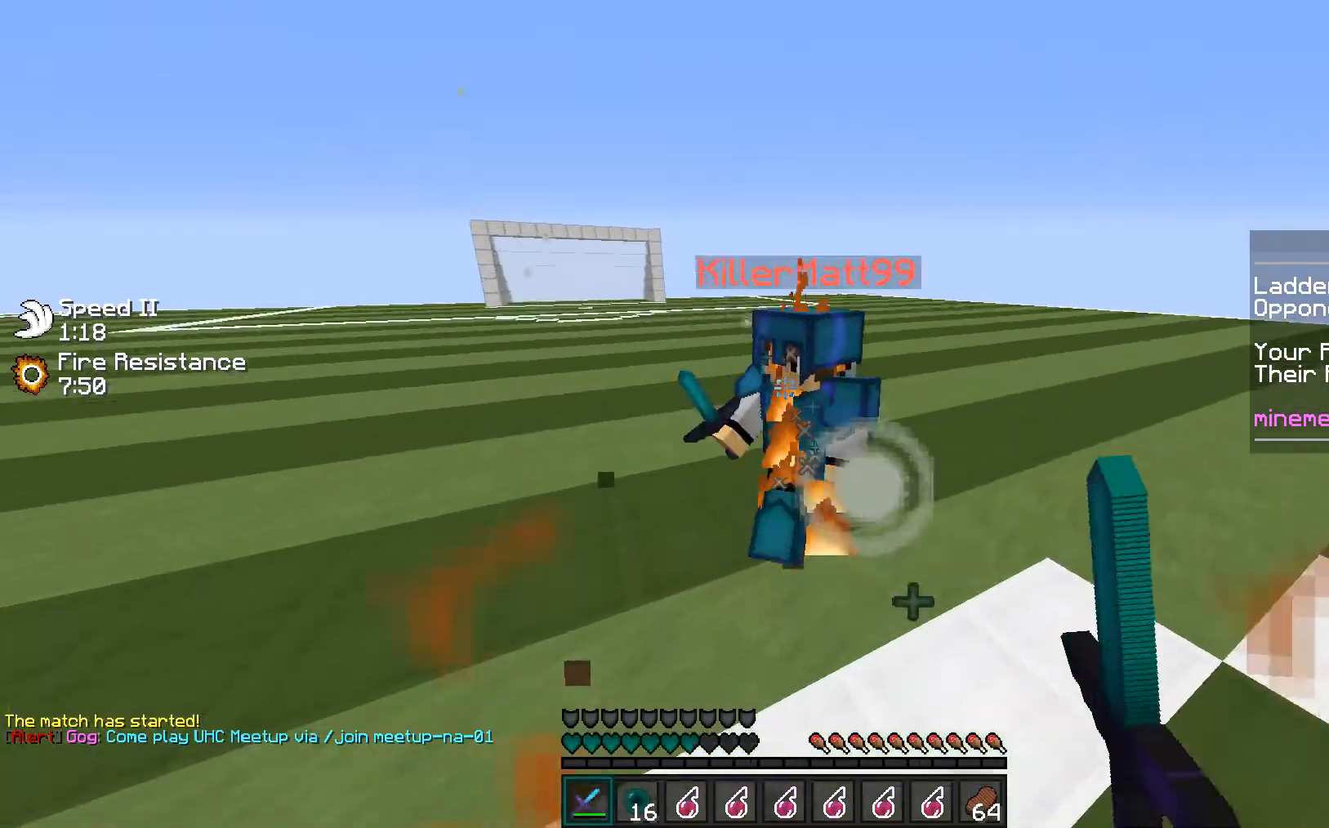
{"keys": ["d", "w"], "mouse": ["left"], "events": [[35, "mouse_left", "up"], [88, "mouse_left", "down"], [124, "mouse_left", "up"], [177, "mouse_left", "down"], [212, "mouse_left", "up"], [248, "mouse_left", "down"], [248, "mouse_right", "down"], [301, "mouse_left", "up"], [354, "mouse_right", "up"], [372, "w", "up"], [442, "w", "down"], [460, "d", "down"], [496, "mouse_left", "down"]]}
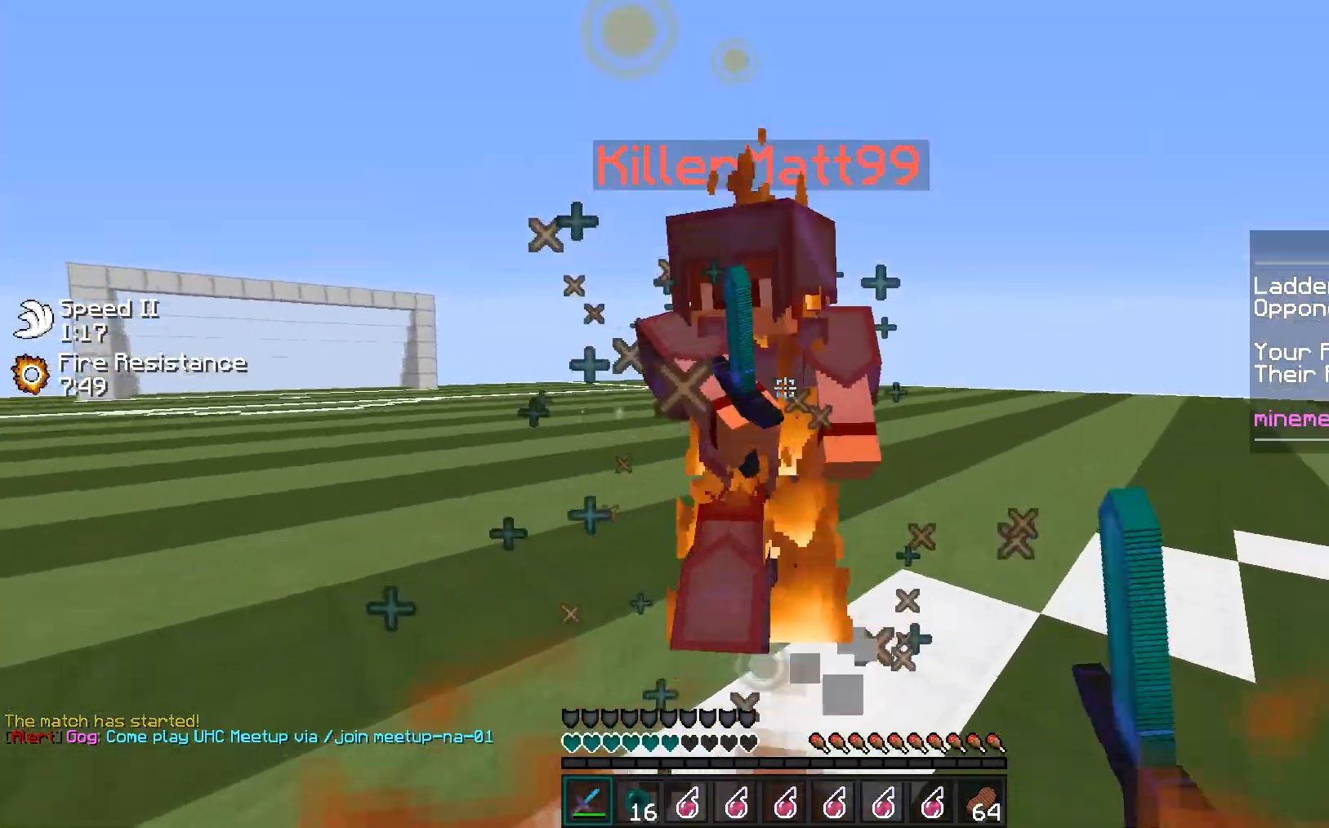
{"keys": ["d", "w"], "mouse": [], "events": [[53, "mouse_left", "up"], [88, "mouse_left", "down"], [106, "mouse_right", "down"], [141, "mouse_left", "up"], [212, "mouse_left", "down"], [230, "mouse_left", "up"], [248, "mouse_right", "up"], [283, "mouse_left", "down"], [318, "mouse_left", "up"], [354, "mouse_left", "down"], [407, "mouse_left", "up"], [460, "mouse_left", "down"], [495, "mouse_left", "up"]]}
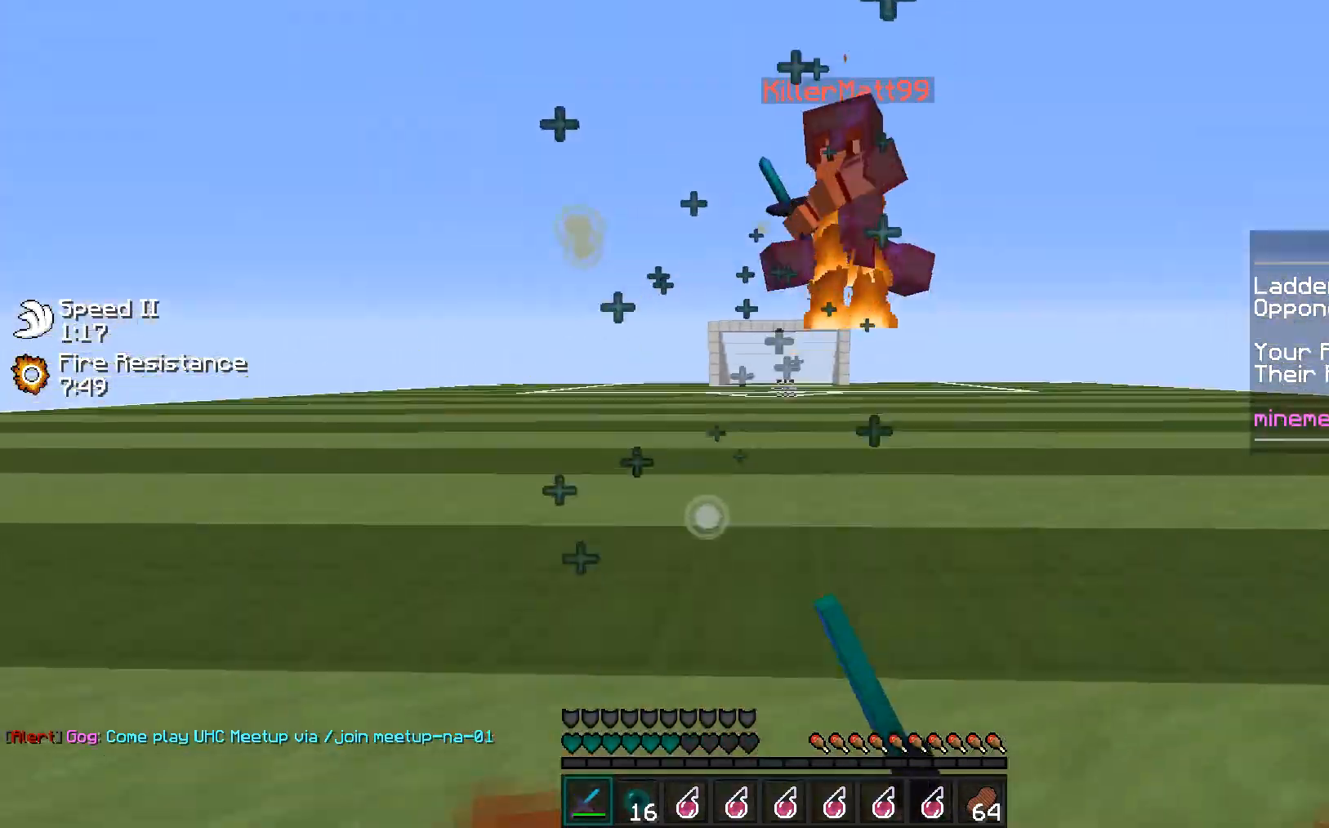
{"keys": ["d", "w"], "mouse": [], "events": [[36, "mouse_left", "down"], [71, "mouse_left", "up"], [107, "mouse_left", "down"], [160, "mouse_left", "up"], [213, "mouse_left", "down"], [231, "mouse_left", "up"], [284, "mouse_left", "down"], [319, "mouse_left", "up"], [372, "mouse_left", "down"], [408, "mouse_left", "up"], [461, "mouse_left", "down"], [496, "mouse_left", "up"]]}
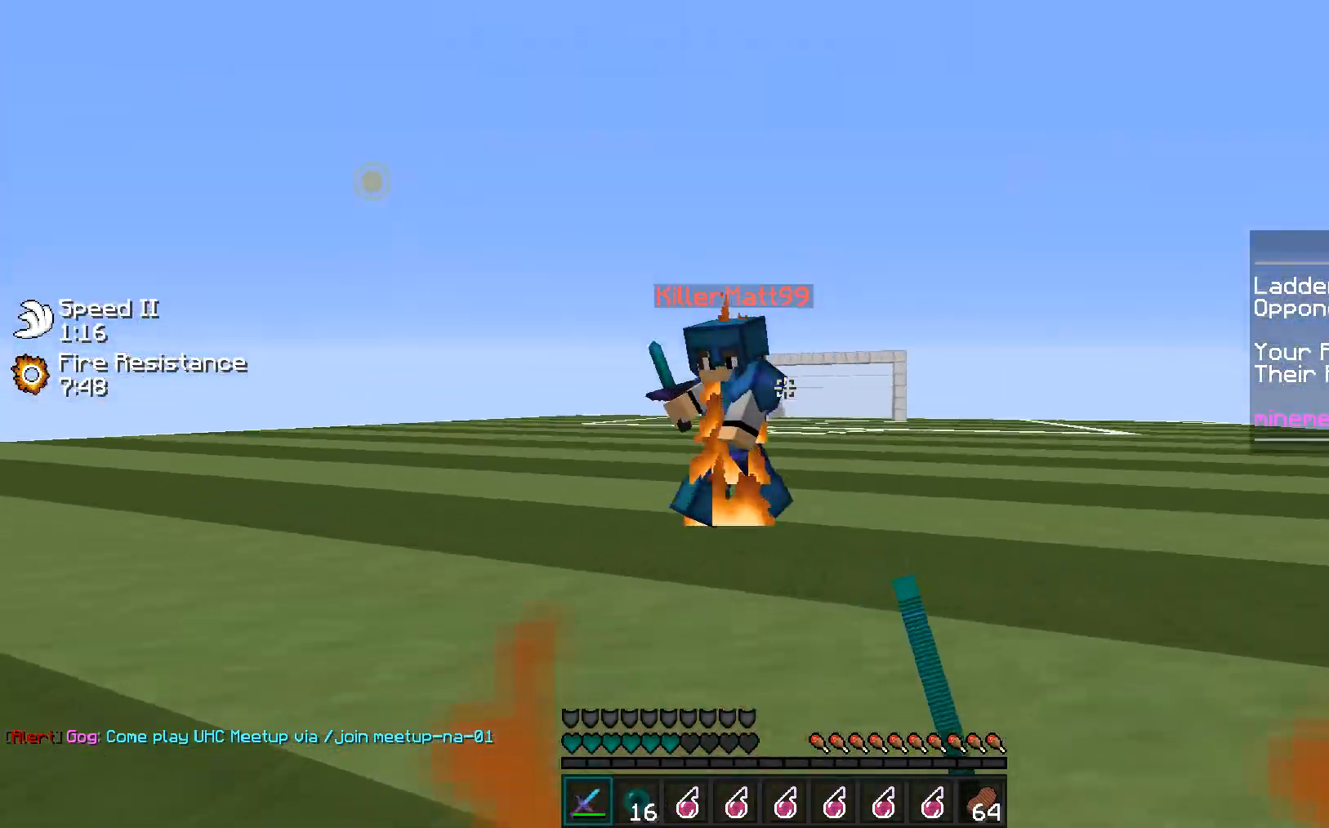
{"keys": [], "mouse": ["left"], "events": [[53, "mouse_left", "down"], [107, "mouse_left", "up"], [142, "mouse_left", "down"], [160, "mouse_left", "up"], [213, "d", "up"], [213, "mouse_left", "down"], [231, "a", "down"], [248, "mouse_left", "up"], [301, "mouse_left", "down"], [337, "mouse_left", "up"], [390, "mouse_left", "down"], [390, "mouse_right", "down"], [408, "mouse_left", "up"], [443, "mouse_right", "up"], [461, "a", "up"], [461, "w", "up"], [478, "mouse_left", "down"]]}
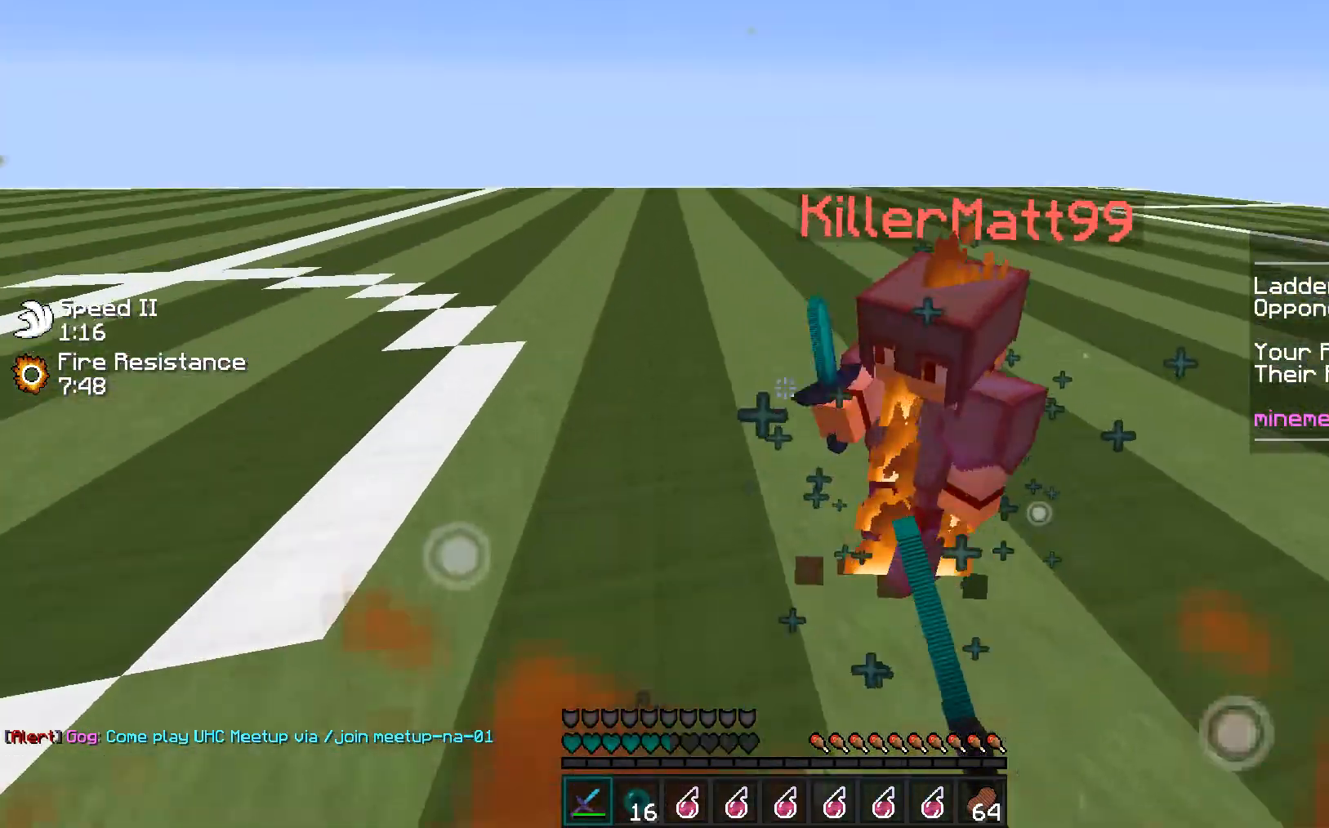
{"keys": ["w"], "mouse": [], "events": [[18, "mouse_left", "up"], [71, "mouse_left", "down"], [106, "mouse_left", "up"], [124, "w", "down"], [160, "mouse_left", "down"], [177, "mouse_left", "up"], [230, "mouse_left", "down"], [266, "mouse_left", "up"], [319, "mouse_left", "down"], [337, "mouse_left", "up"], [408, "mouse_left", "down"], [443, "mouse_left", "up"]]}
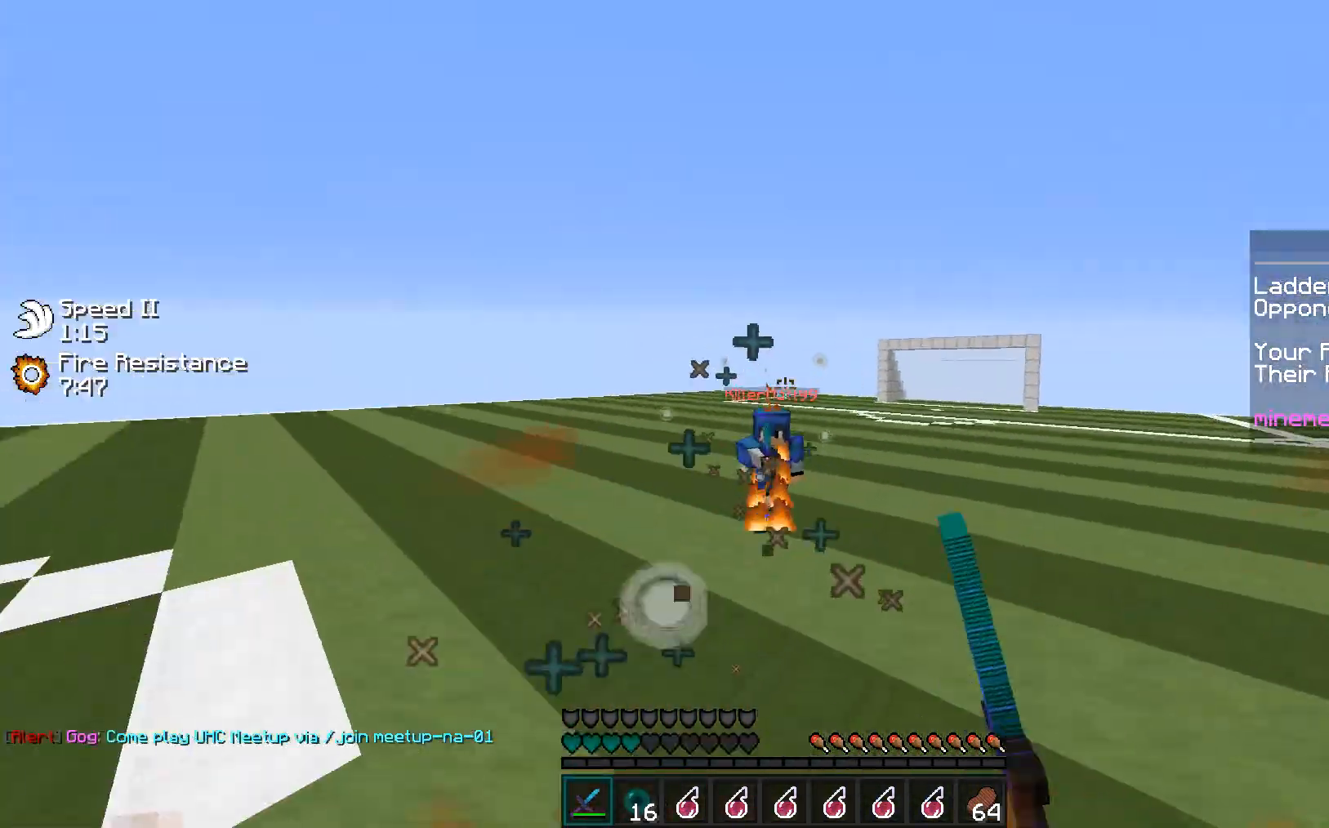
{"keys": ["w"], "mouse": [], "events": [[17, "mouse_left", "down"], [88, "mouse_left", "up"], [177, "a", "down"], [212, "w", "up"], [425, "w", "down"], [442, "a", "up"]]}
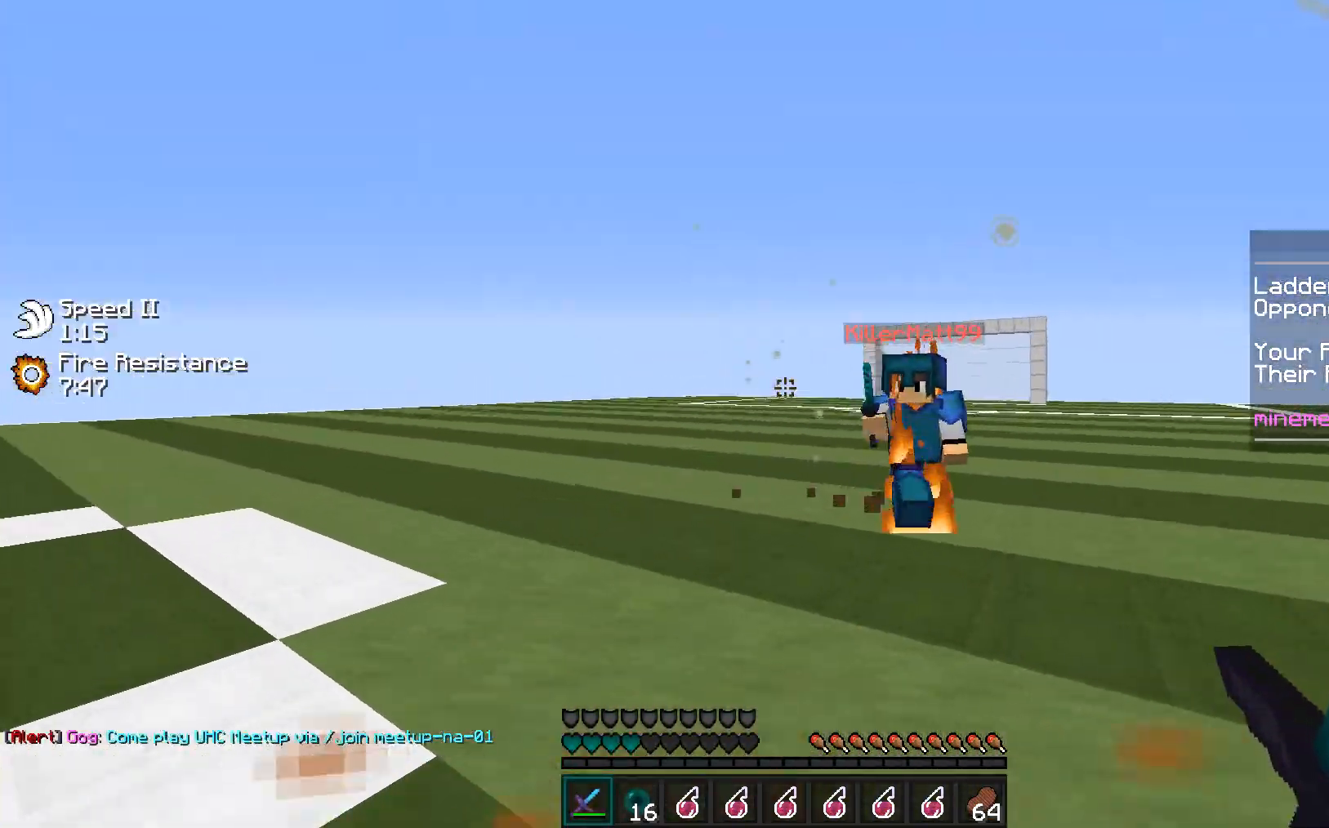
{"keys": ["d"], "mouse": ["right"], "events": [[17, "d", "down"], [35, "mouse_left", "down"], [53, "mouse_left", "up"], [336, "w", "up"], [354, "mouse_left", "down"], [425, "mouse_left", "up"], [460, "mouse_right", "down"]]}
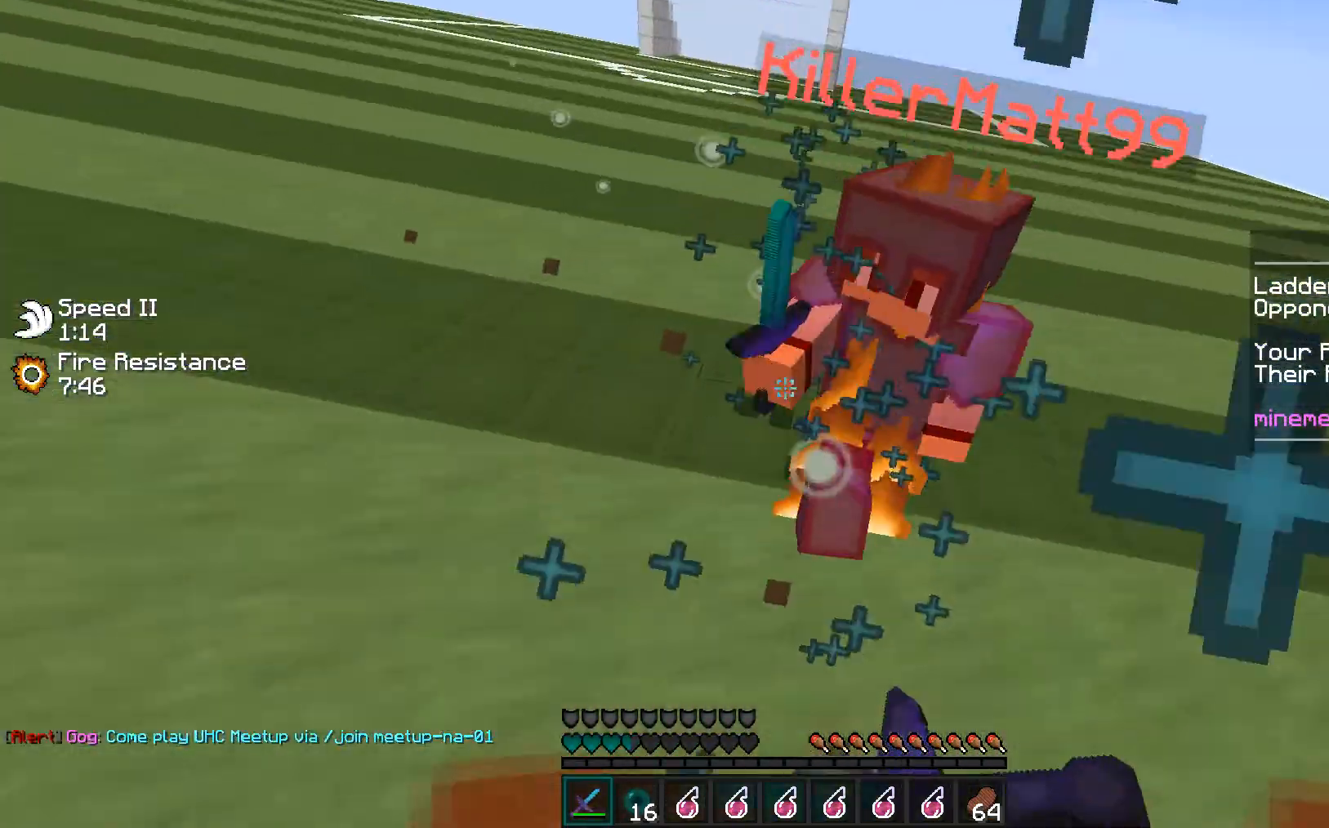
{"keys": ["d", "w"], "mouse": ["left"], "events": [[71, "mouse_right", "up"], [107, "mouse_left", "down"], [142, "mouse_left", "up"], [178, "w", "down"], [302, "mouse_left", "down"], [355, "mouse_left", "up"], [372, "mouse_left", "down"], [390, "d", "up"], [426, "mouse_left", "up"], [496, "d", "down"], [496, "mouse_left", "down"]]}
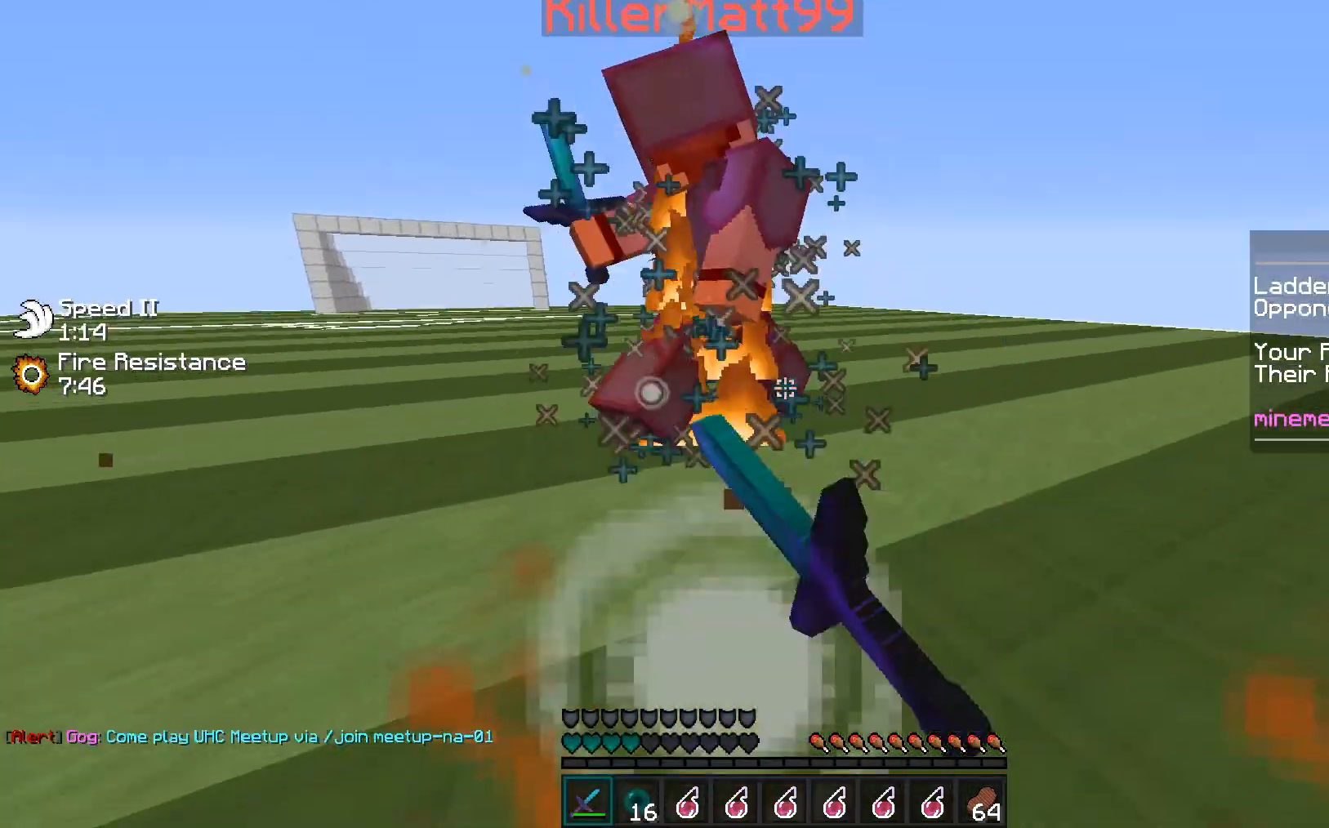
{"keys": ["w"], "mouse": ["left"], "events": [[36, "mouse_left", "up"], [89, "mouse_left", "down"], [107, "d", "up"], [124, "mouse_left", "up"], [160, "mouse_left", "down"], [195, "mouse_left", "up"], [248, "mouse_left", "down"], [284, "mouse_left", "up"], [284, "w", "up"], [337, "mouse_left", "down"], [372, "mouse_left", "up"], [390, "w", "down"], [425, "mouse_left", "down"], [461, "mouse_left", "up"], [496, "mouse_left", "down"]]}
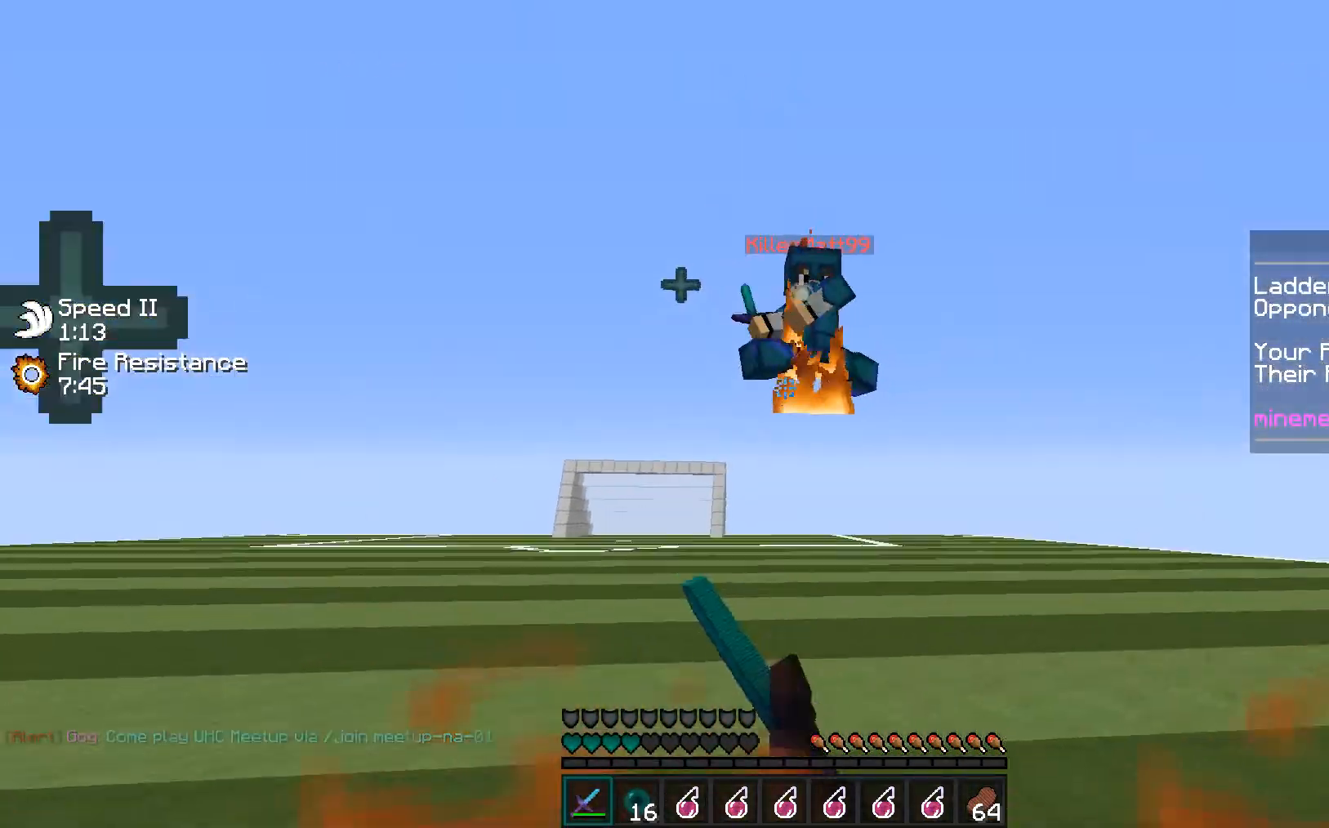
{"keys": ["d", "w"], "mouse": ["left"], "events": [[35, "mouse_left", "up"], [88, "mouse_left", "down"], [124, "mouse_left", "up"], [159, "mouse_left", "down"], [212, "mouse_left", "up"], [248, "mouse_left", "down"], [266, "mouse_left", "up"], [336, "mouse_left", "down"], [354, "d", "down"], [372, "mouse_left", "up"], [425, "mouse_left", "down"], [478, "mouse_left", "up"], [496, "mouse_left", "down"]]}
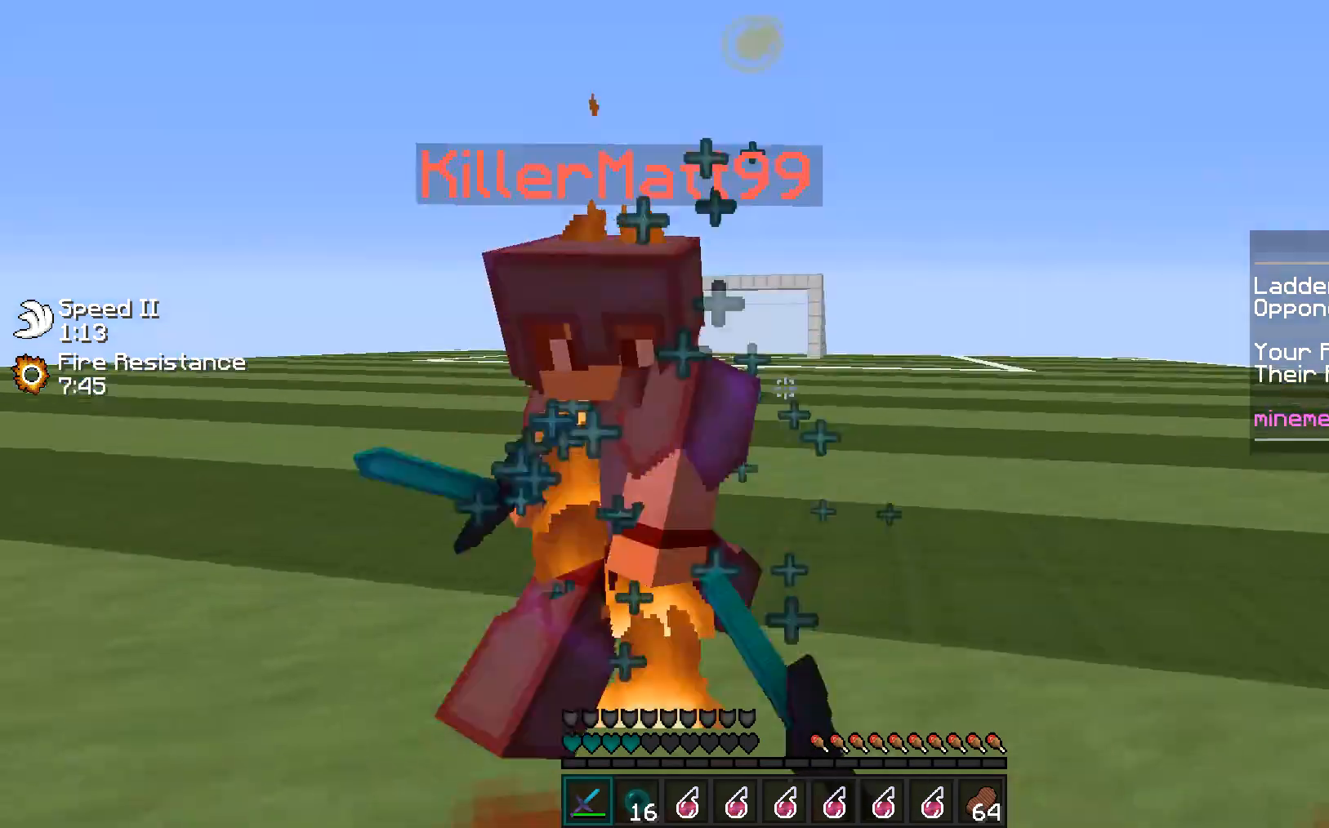
{"keys": ["w"], "mouse": ["left"], "events": [[53, "mouse_left", "up"], [53, "mouse_right", "down"], [53, "w", "up"], [71, "mouse_right", "up"], [106, "mouse_left", "down"], [106, "mouse_right", "down"], [141, "mouse_left", "up"], [159, "mouse_right", "up"], [159, "w", "down"], [212, "mouse_left", "down"], [230, "d", "up"], [248, "mouse_left", "up"], [283, "mouse_left", "down"], [319, "mouse_left", "up"], [372, "mouse_left", "down"], [407, "mouse_left", "up"], [460, "mouse_left", "down"]]}
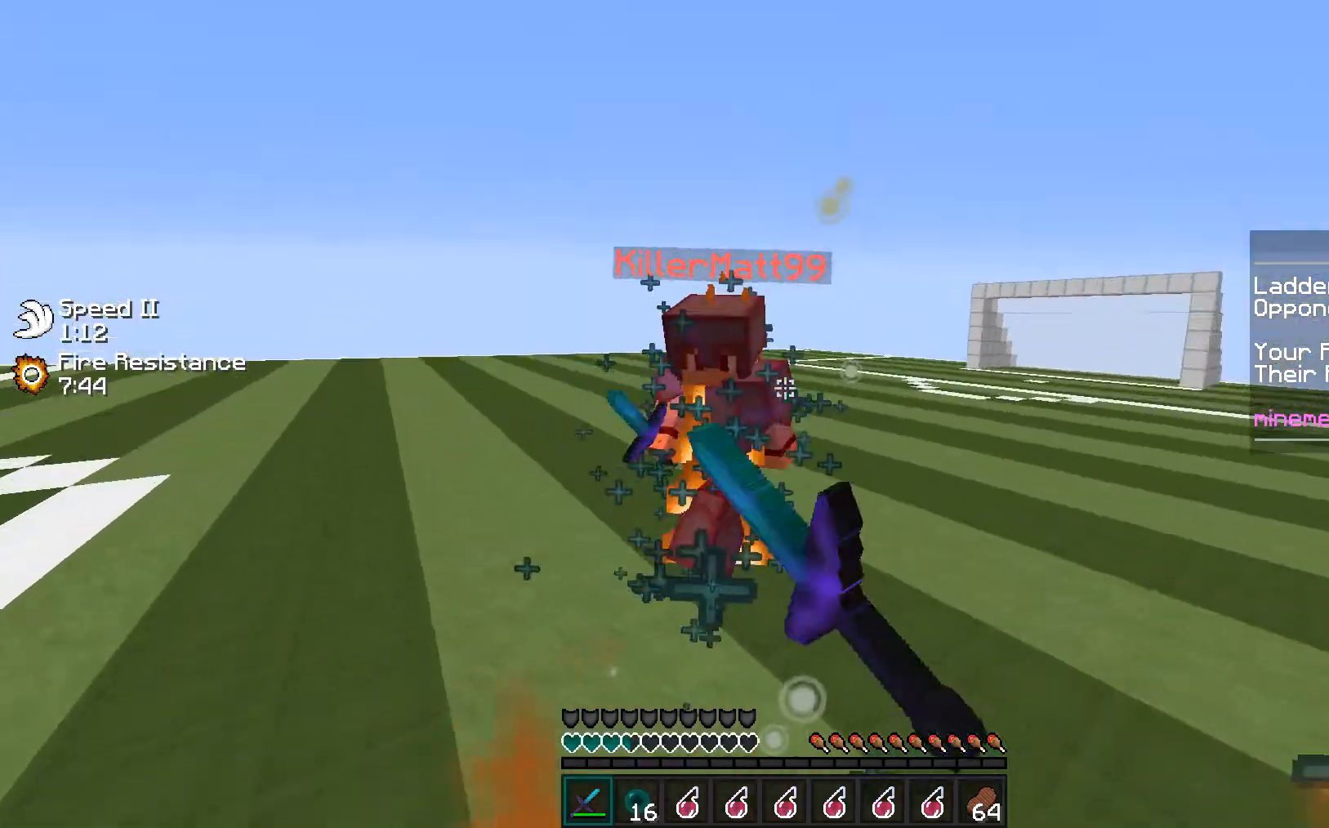
{"keys": ["w"], "mouse": [], "events": [[17, "mouse_left", "up"], [53, "w", "up"], [70, "mouse_left", "down"], [88, "mouse_left", "up"], [88, "w", "down"], [141, "mouse_left", "down"], [194, "mouse_left", "up"], [230, "mouse_left", "down"], [265, "mouse_left", "up"], [336, "mouse_left", "down"], [354, "mouse_left", "up"], [407, "mouse_left", "down"], [442, "mouse_left", "up"]]}
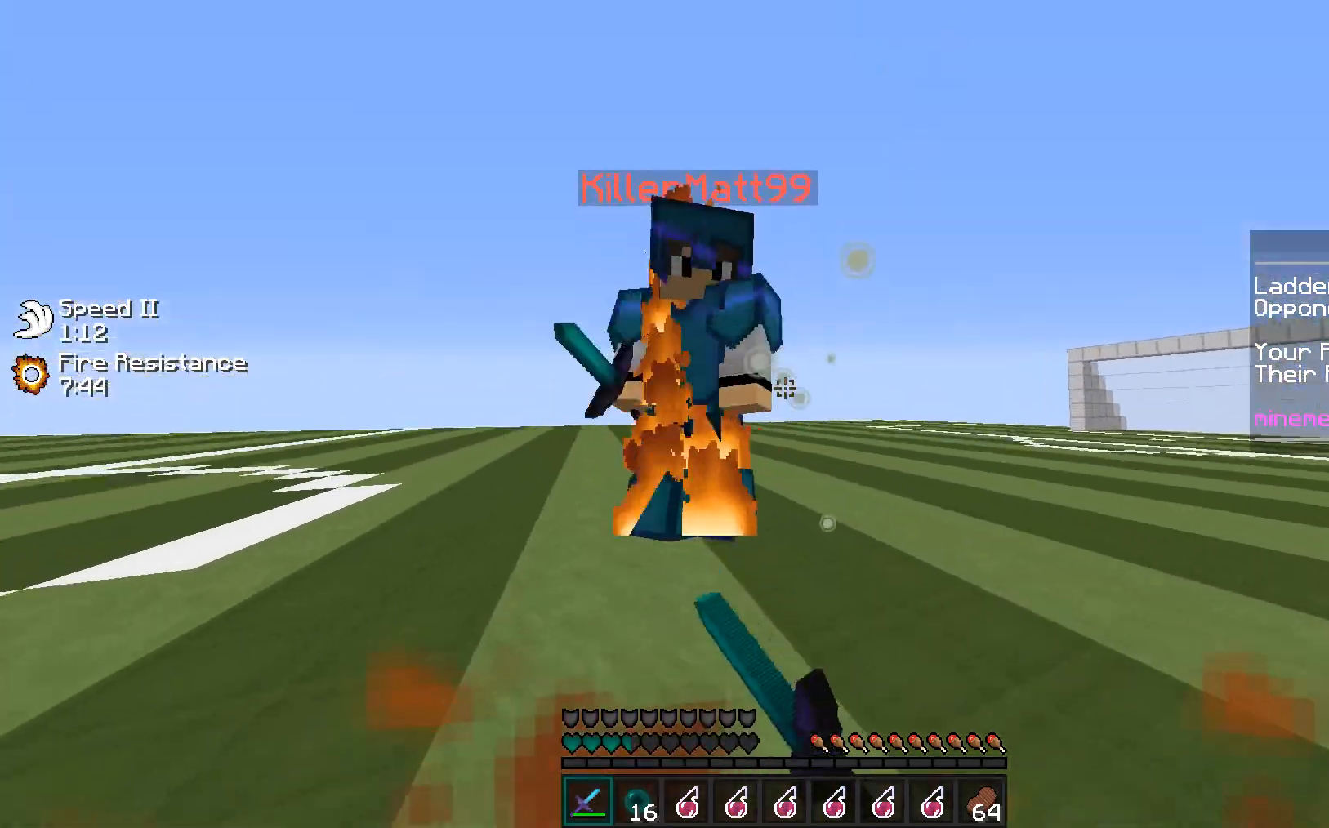
{"keys": ["a"], "mouse": [], "events": [[17, "mouse_left", "down"], [53, "a", "down"], [53, "mouse_left", "up"], [106, "mouse_left", "down"], [141, "mouse_left", "up"], [159, "mouse_left", "down"], [212, "mouse_left", "up"], [212, "w", "up"], [283, "mouse_left", "down"], [354, "mouse_left", "up"], [407, "mouse_left", "down"], [425, "mouse_left", "up"], [442, "mouse_left", "down"], [513, "mouse_left", "up"]]}